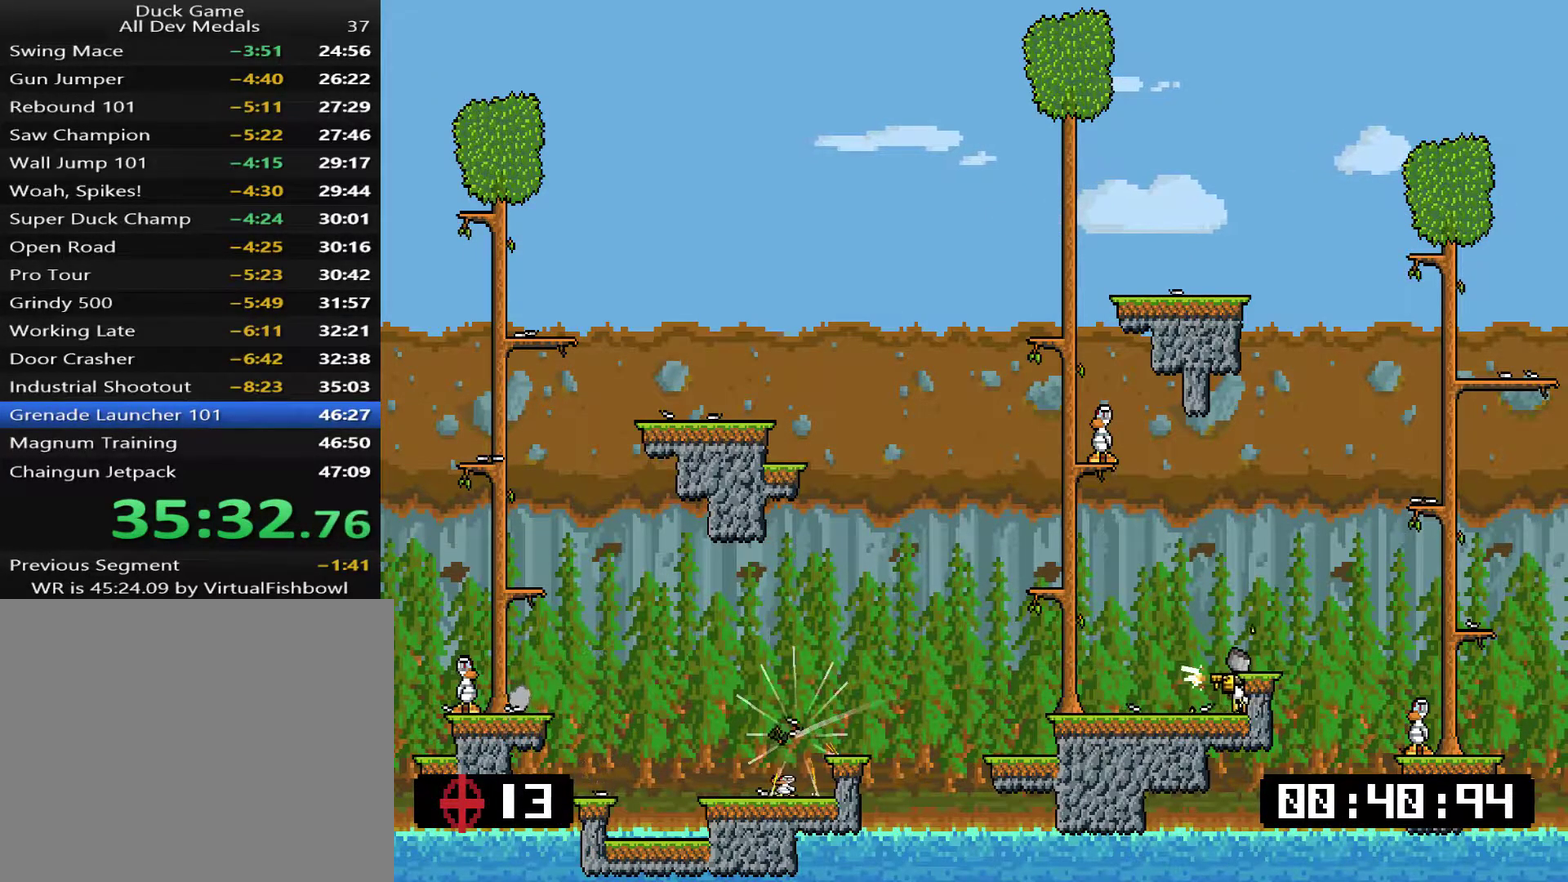
Gameplay with a controller (PlayStation layout); each line is a JSON object with the inputs held at the frame after it. "events" lists button and stick changes between this image and that frame as [ms after this image, input, new state], when the widget could be followed in between. Not read: L3 left_stick.
{"buttons": ["CROSS", "SQUARE"], "right_stick": "center", "events": [[83, "DPAD_LEFT", "up"], [301, "CROSS", "down"], [301, "SQUARE", "down"]]}
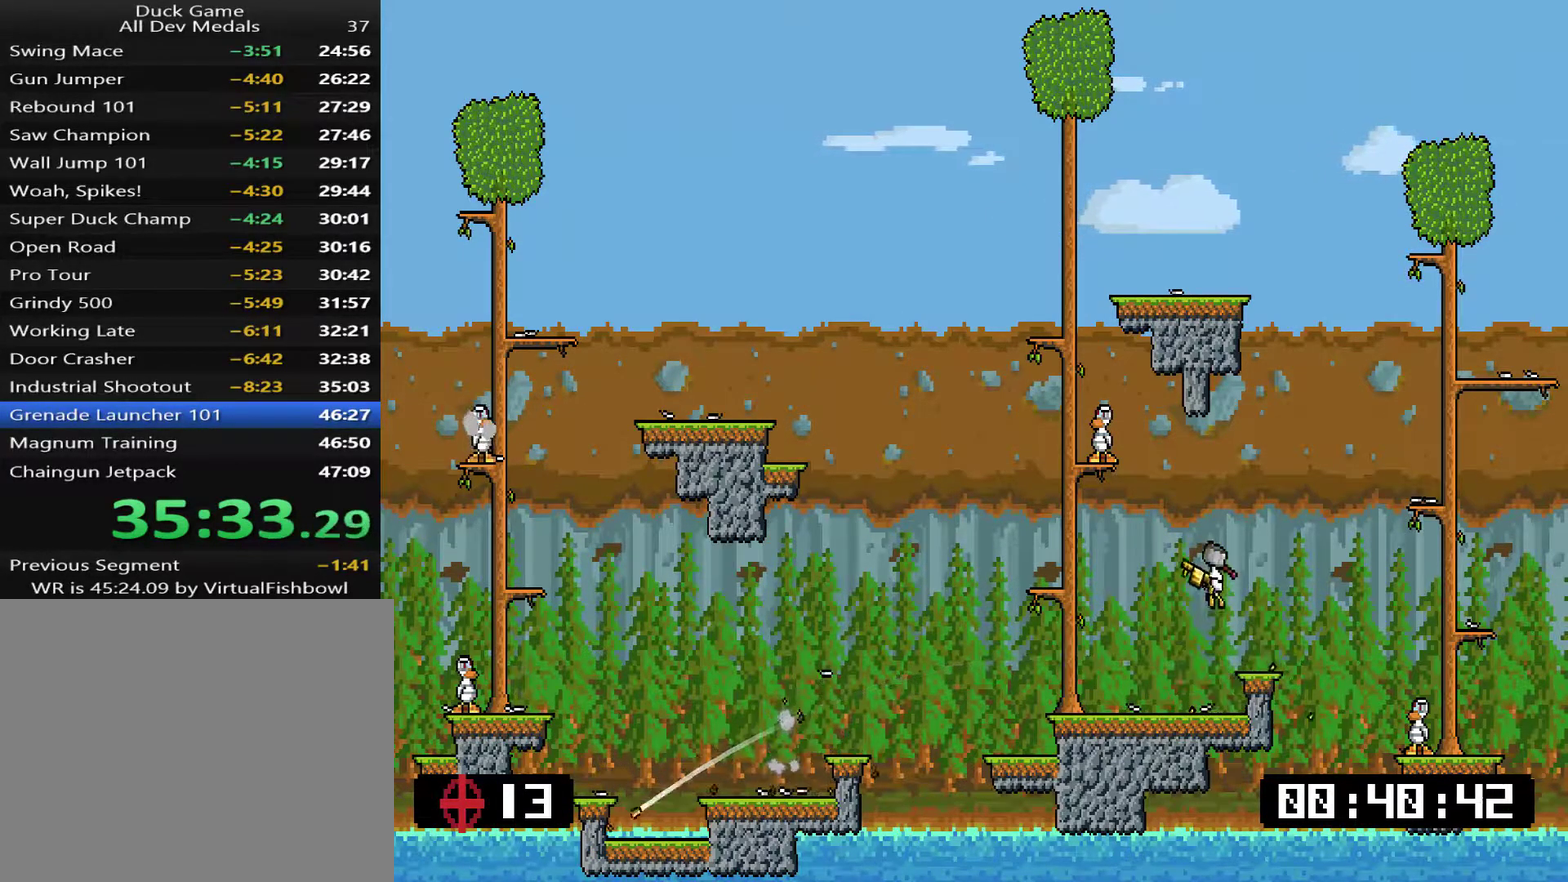
{"buttons": ["SQUARE", "DPAD_LEFT"], "right_stick": "center", "events": [[50, "CROSS", "up"], [50, "SQUARE", "up"], [133, "DPAD_LEFT", "down"], [234, "DPAD_LEFT", "up"], [467, "DPAD_LEFT", "down"], [501, "SQUARE", "down"]]}
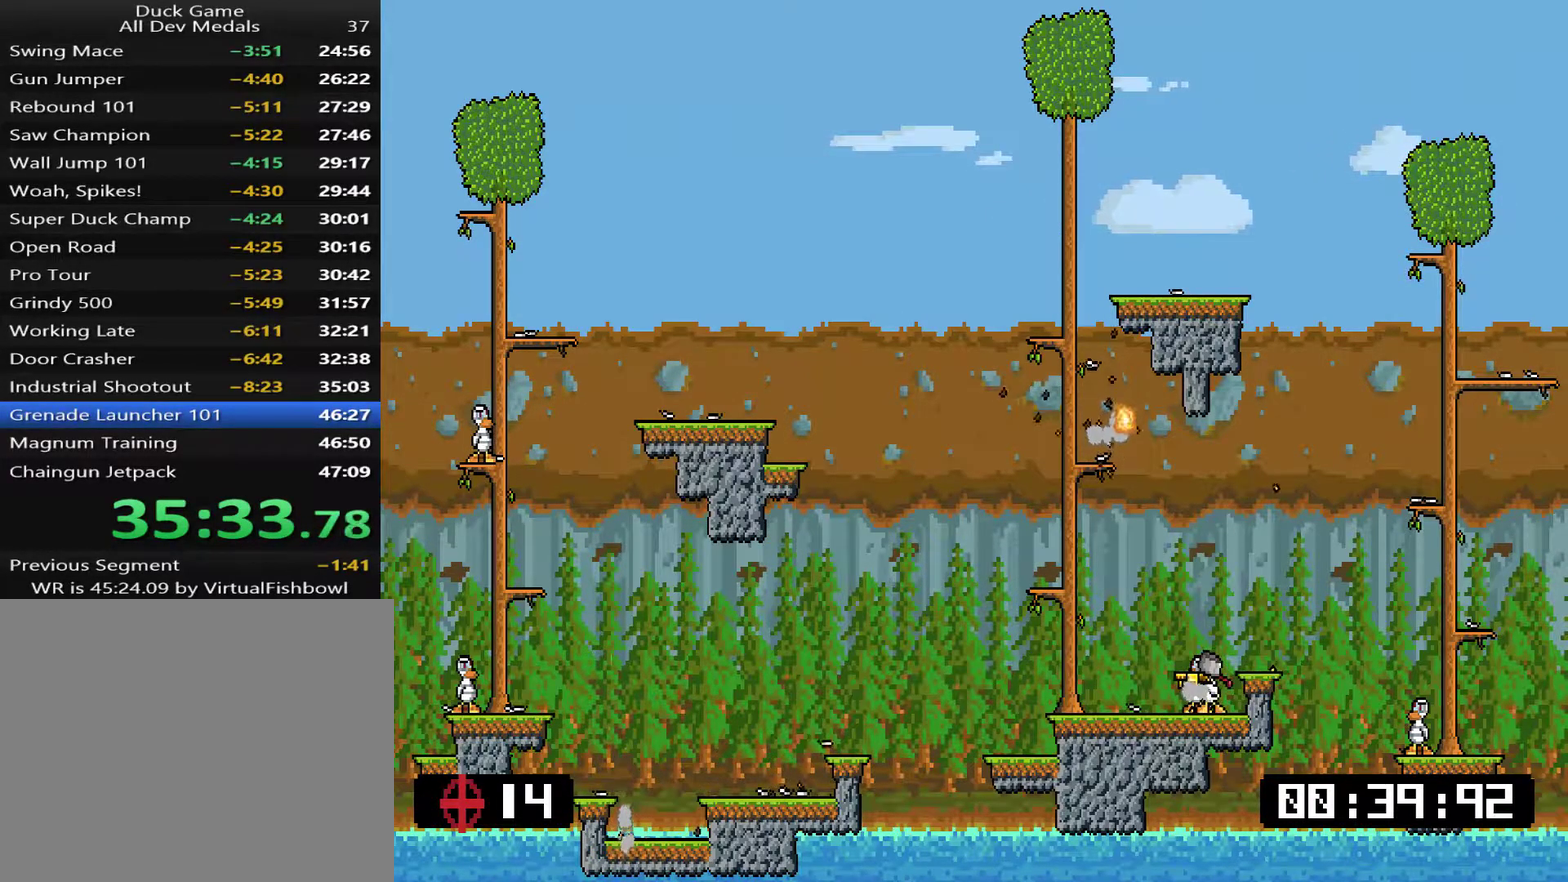
{"buttons": ["DPAD_LEFT"], "right_stick": "center", "events": [[33, "DPAD_LEFT", "up"], [100, "SQUARE", "up"], [167, "DPAD_LEFT", "down"], [267, "DPAD_LEFT", "up"], [367, "DPAD_LEFT", "down"]]}
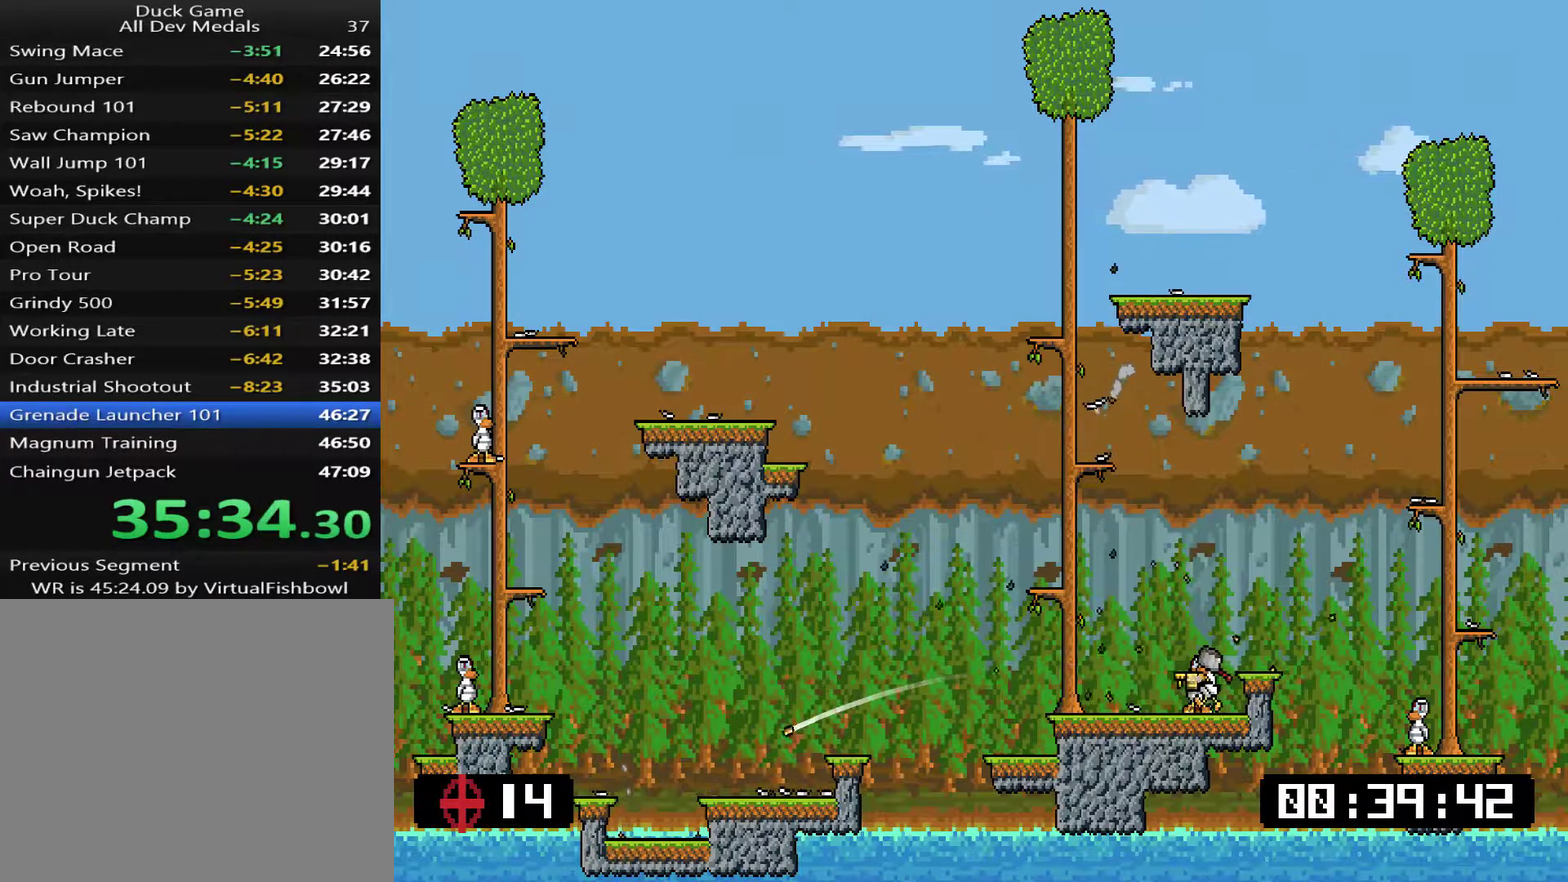
{"buttons": ["DPAD_RIGHT"], "right_stick": "center", "events": [[333, "DPAD_LEFT", "up"], [367, "DPAD_RIGHT", "down"], [367, "SQUARE", "down"], [434, "SQUARE", "up"]]}
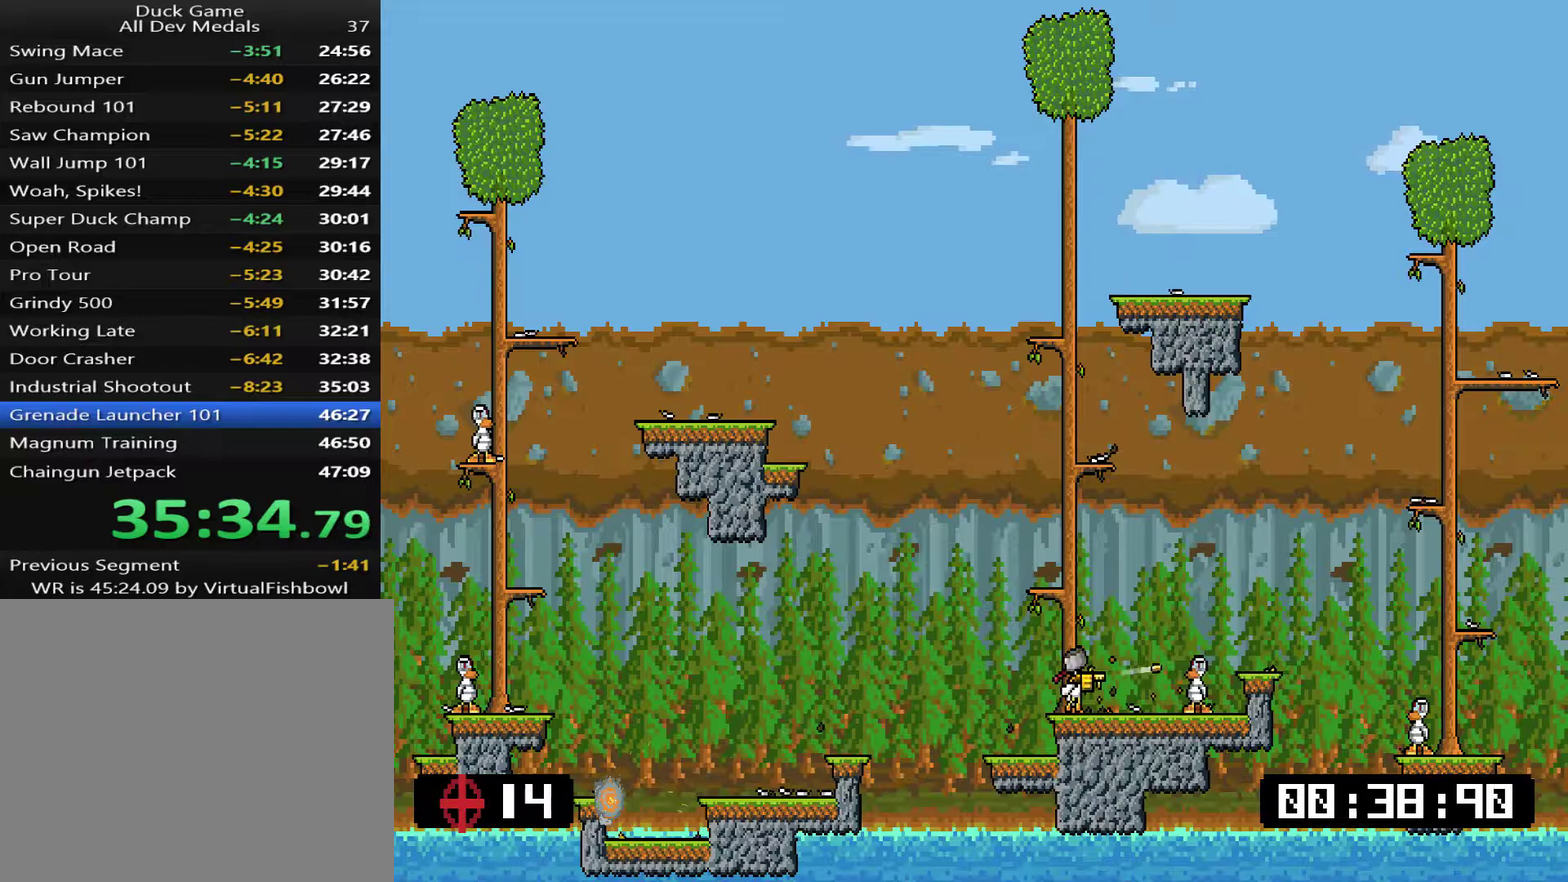
{"buttons": ["CROSS", "SQUARE", "DPAD_RIGHT"], "right_stick": "center", "events": [[351, "CROSS", "down"], [351, "SQUARE", "down"]]}
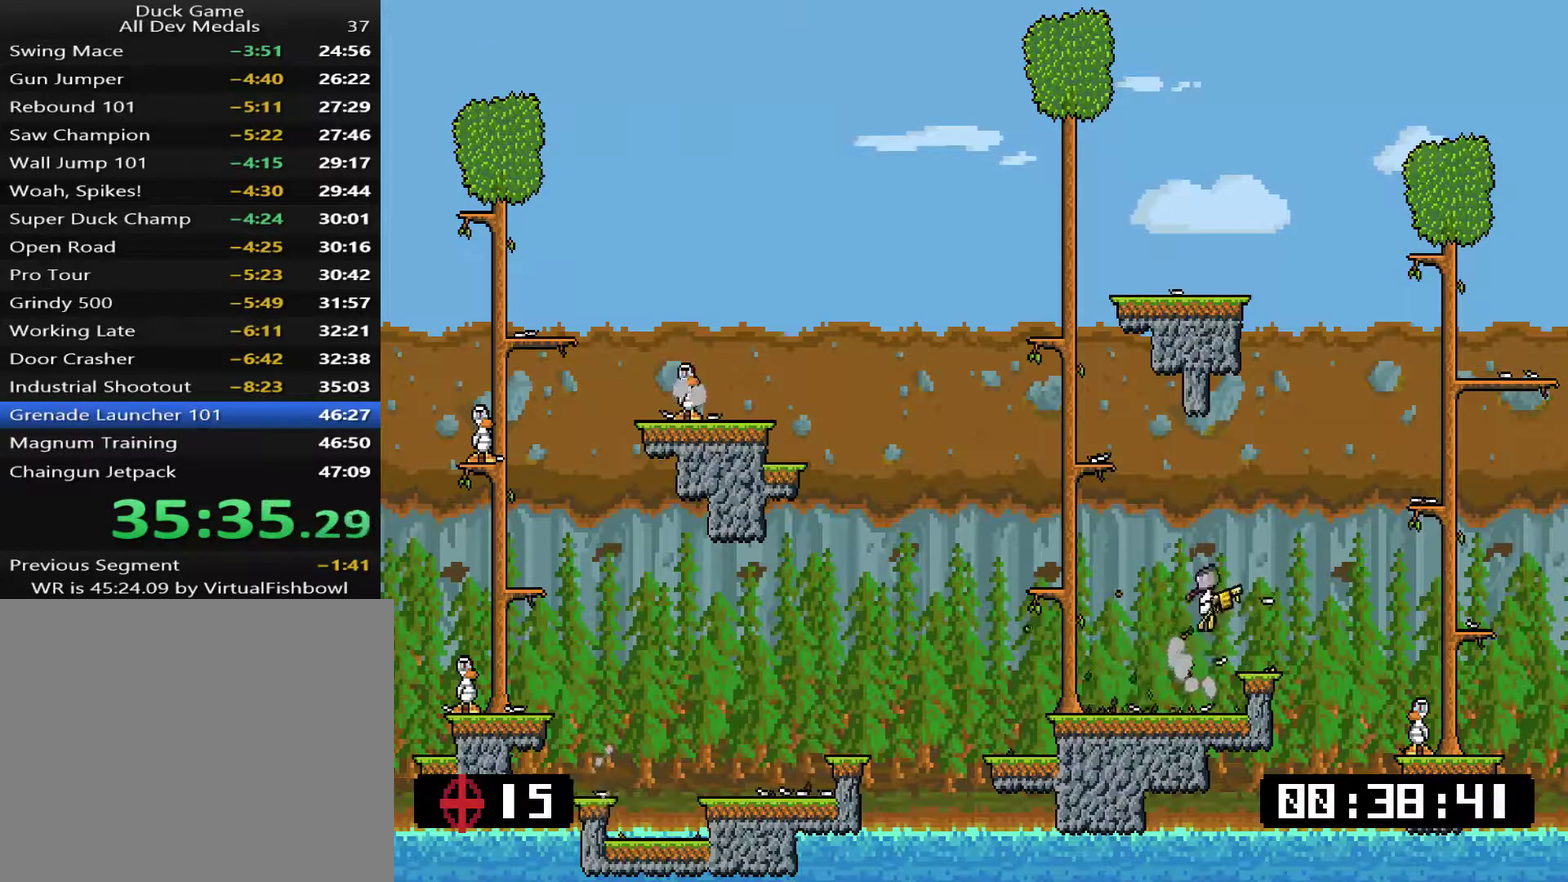
{"buttons": ["SQUARE", "DPAD_RIGHT"], "right_stick": "center", "events": [[251, "CROSS", "up"]]}
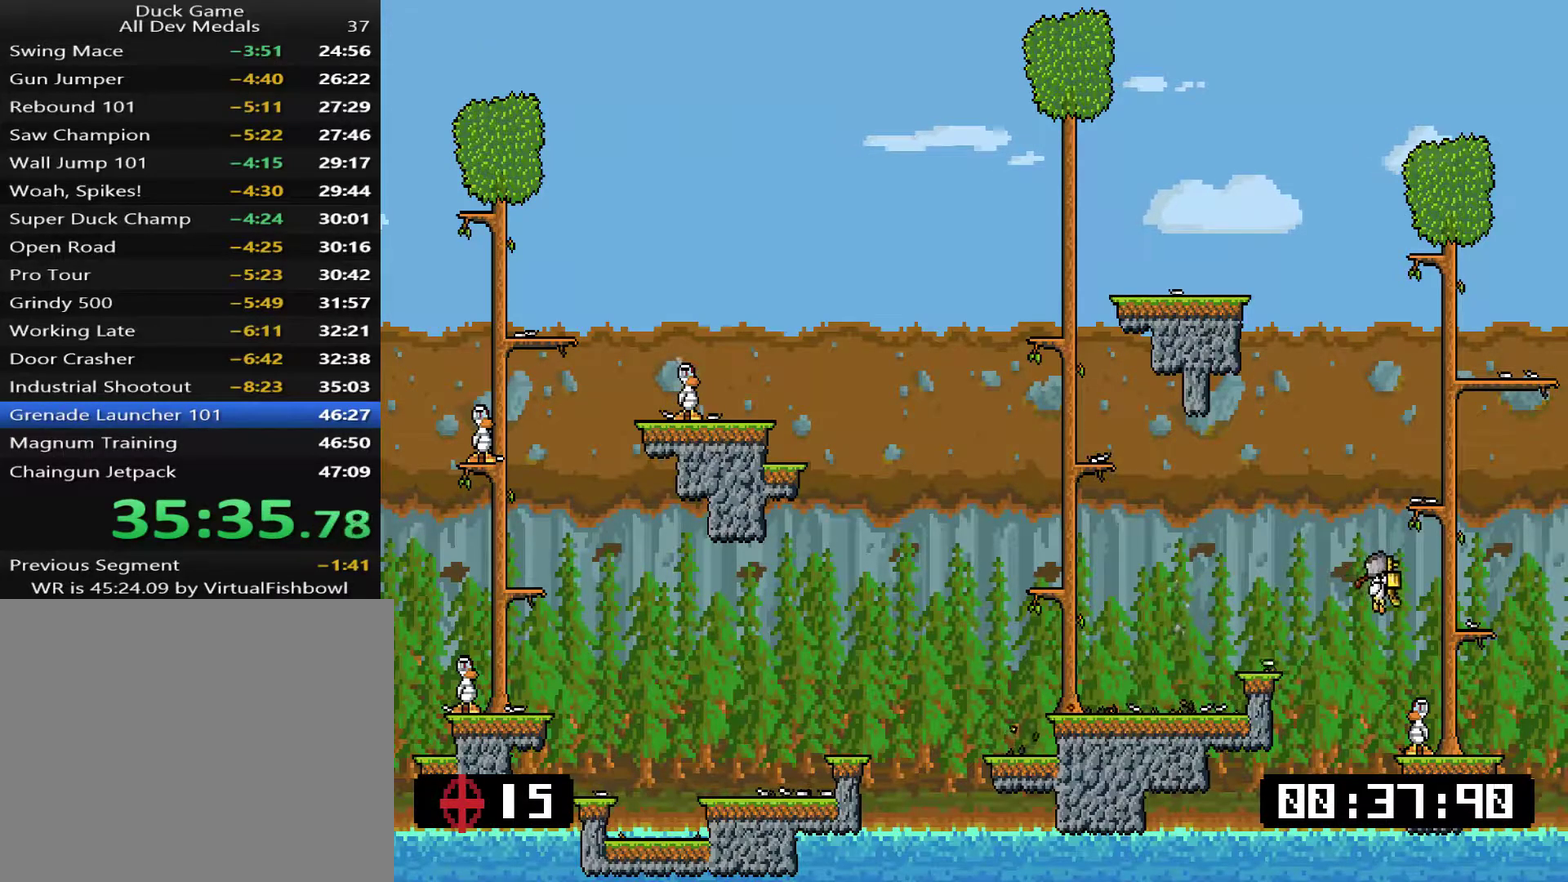
{"buttons": ["CROSS", "DPAD_LEFT"], "right_stick": "center", "events": [[83, "DPAD_RIGHT", "up"], [150, "SQUARE", "up"], [184, "DPAD_LEFT", "down"], [284, "CROSS", "down"]]}
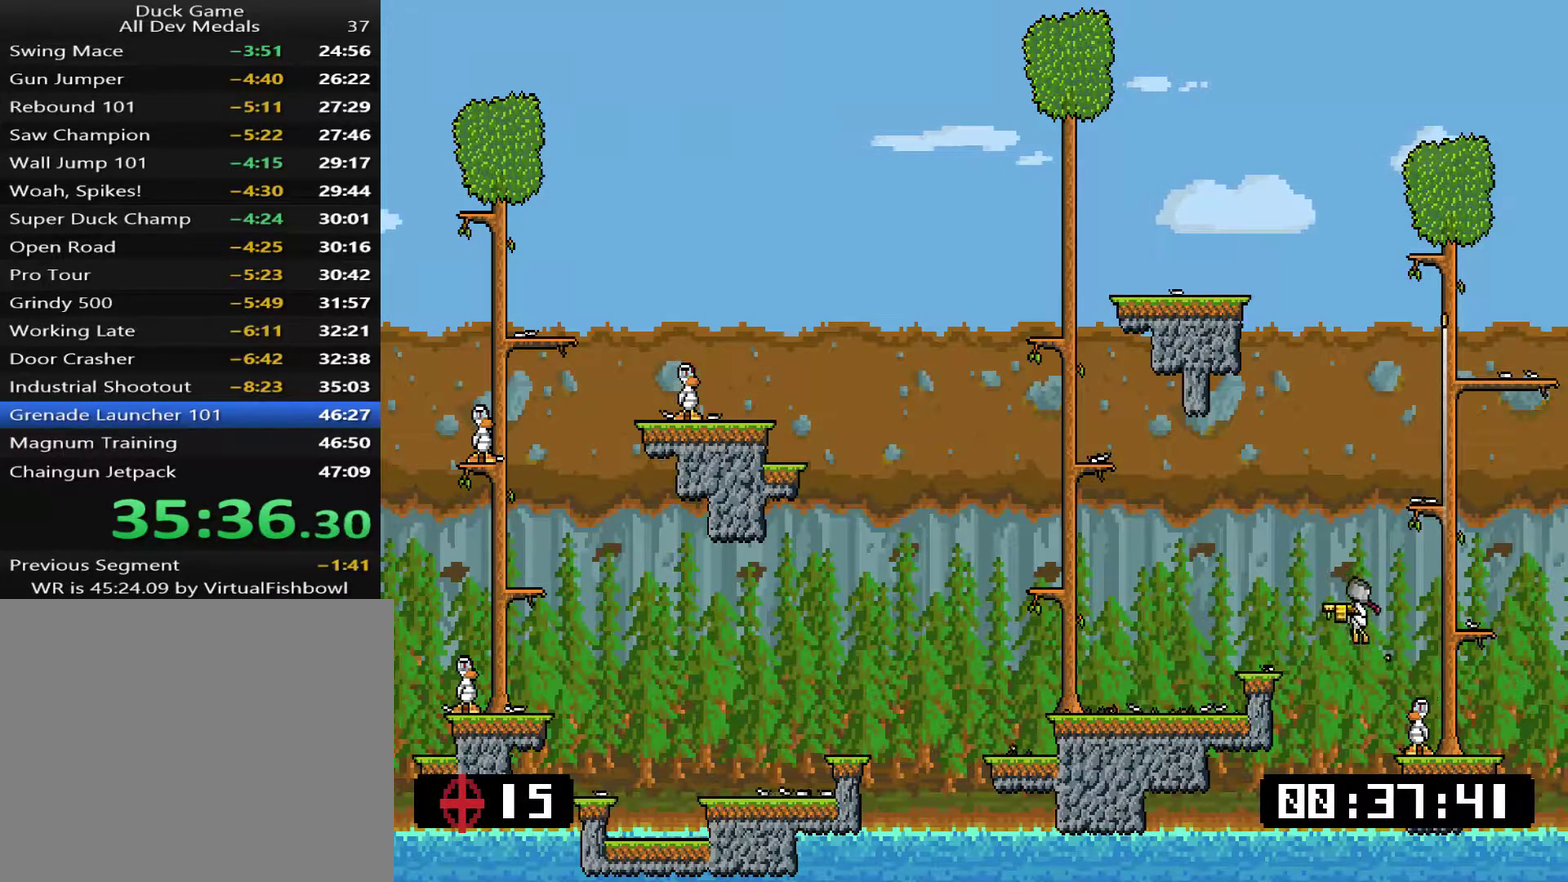
{"buttons": ["DPAD_LEFT"], "right_stick": "center", "events": [[183, "CROSS", "up"]]}
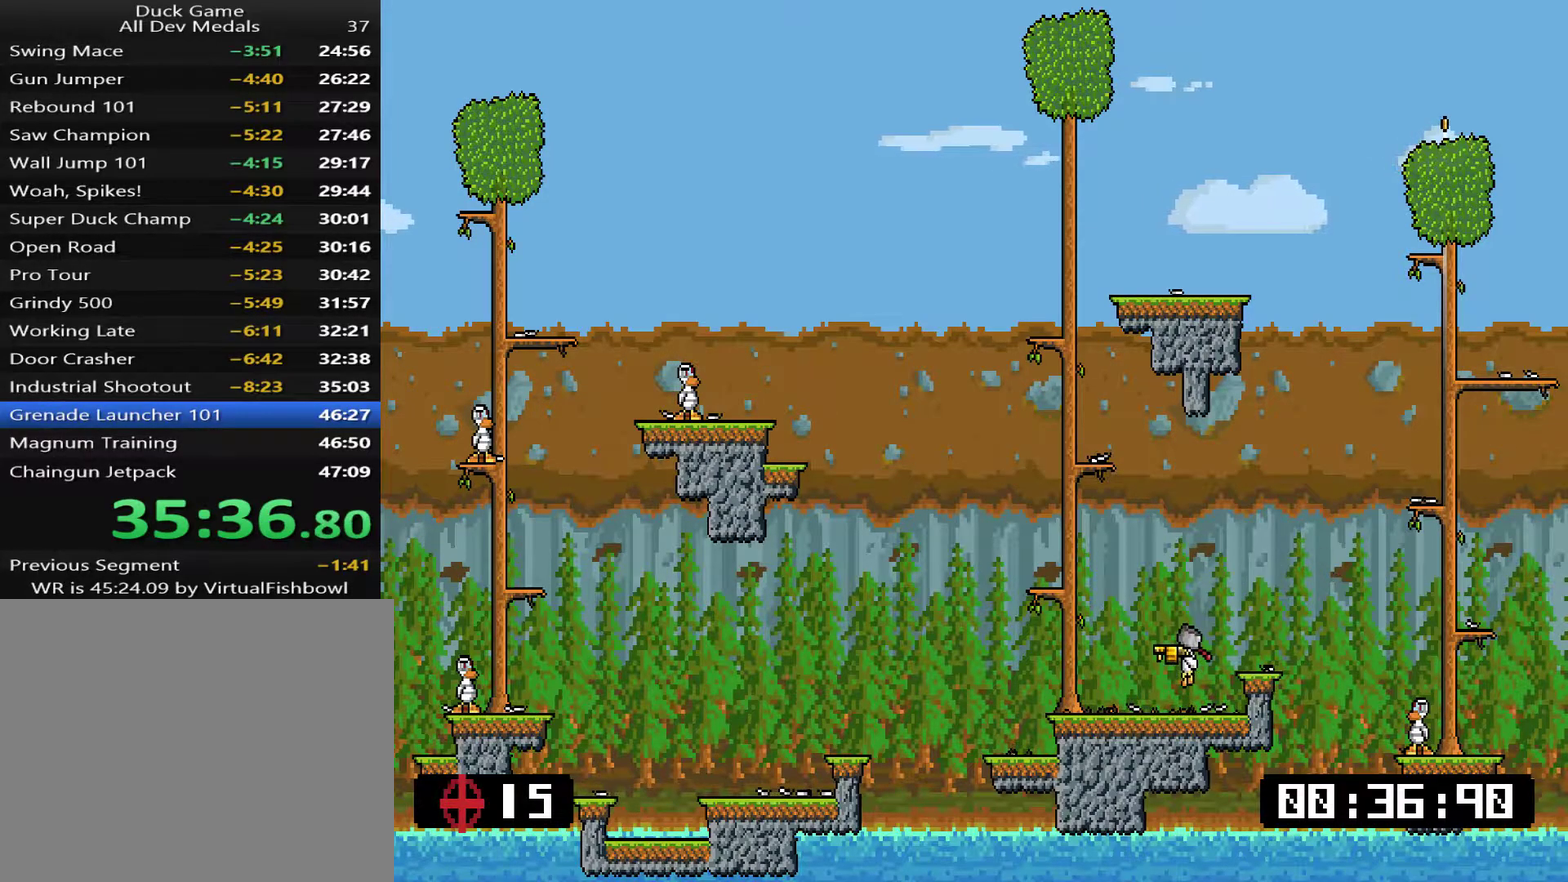
{"buttons": [], "right_stick": "center", "events": [[66, "CROSS", "down"], [66, "DPAD_LEFT", "up"], [66, "SQUARE", "down"], [233, "DPAD_LEFT", "down"], [267, "CROSS", "up"], [267, "SQUARE", "up"], [300, "DPAD_LEFT", "up"]]}
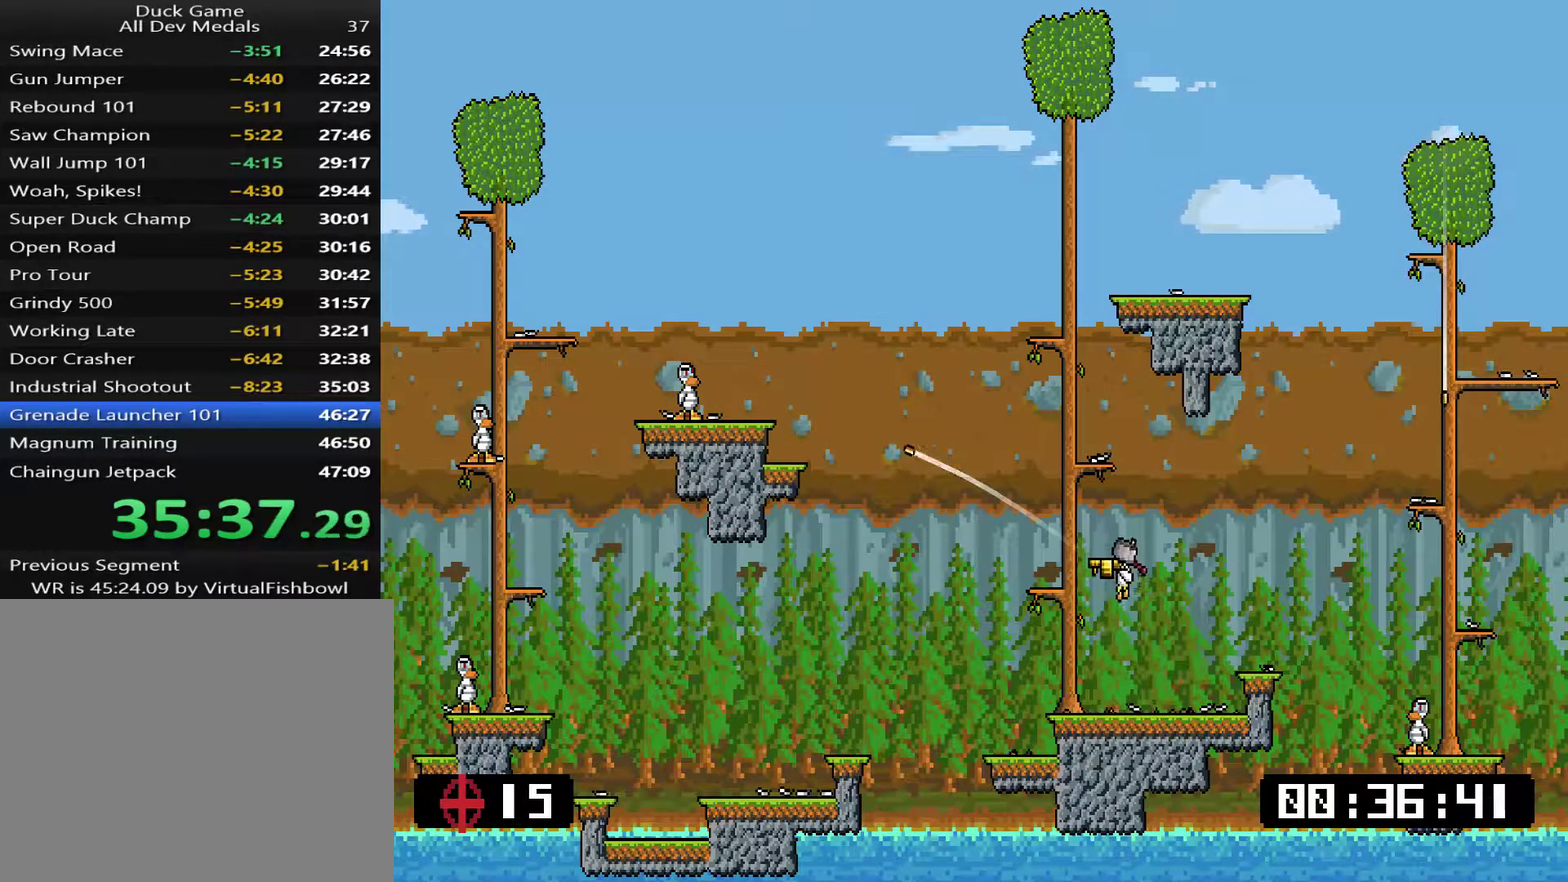
{"buttons": ["CROSS", "SQUARE", "DPAD_LEFT"], "right_stick": "center", "events": [[333, "CROSS", "down"], [333, "SQUARE", "down"], [367, "DPAD_LEFT", "down"]]}
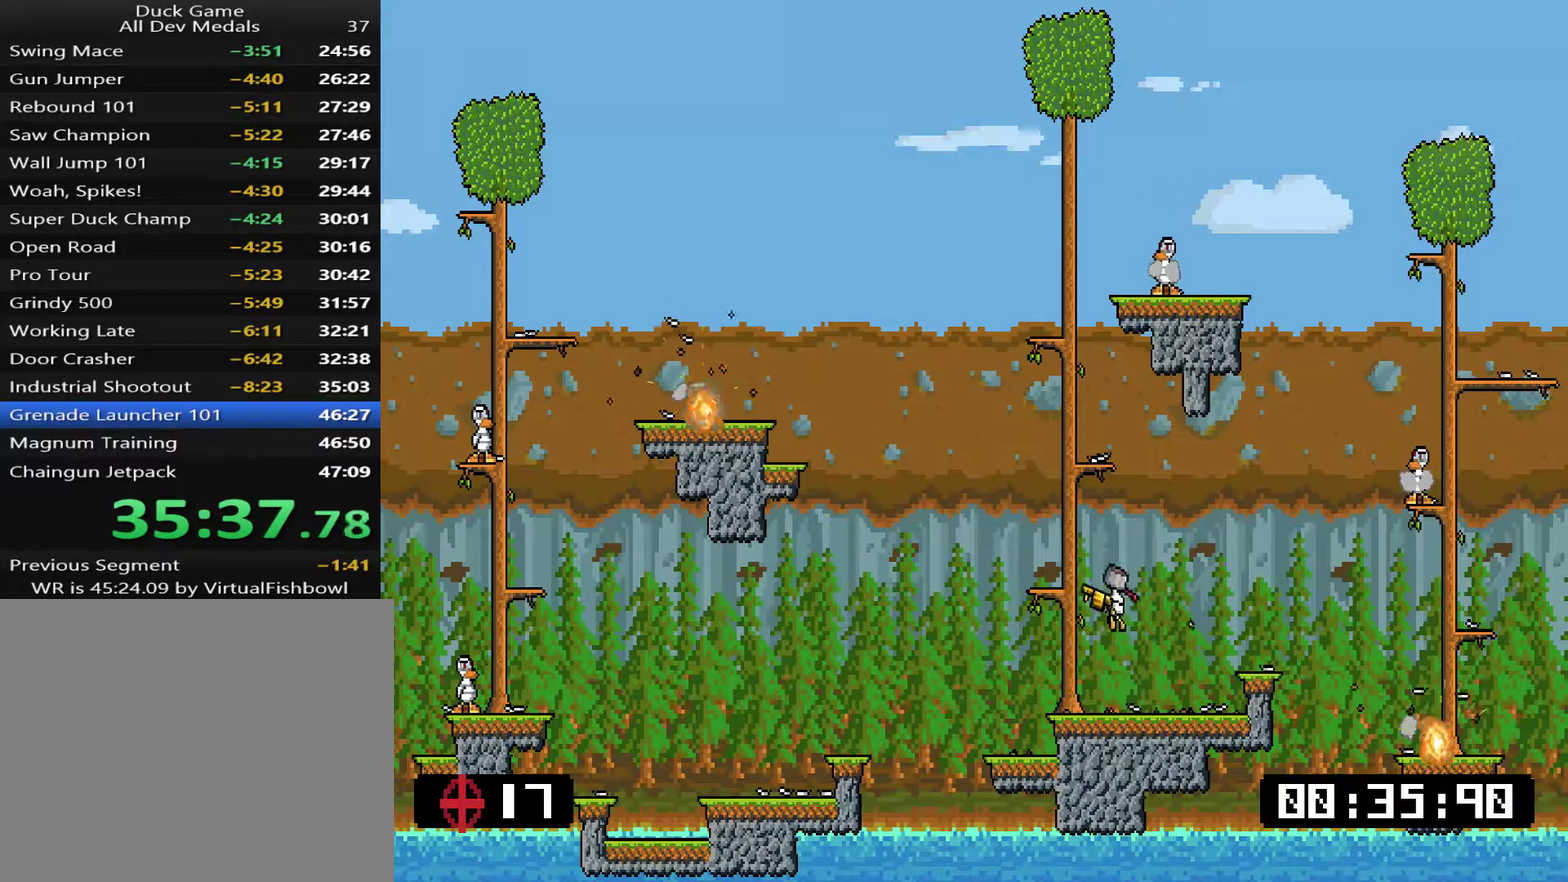
{"buttons": [], "right_stick": "center", "events": [[67, "DPAD_LEFT", "up"], [101, "CROSS", "up"], [101, "SQUARE", "up"], [134, "DPAD_RIGHT", "down"], [217, "DPAD_RIGHT", "up"]]}
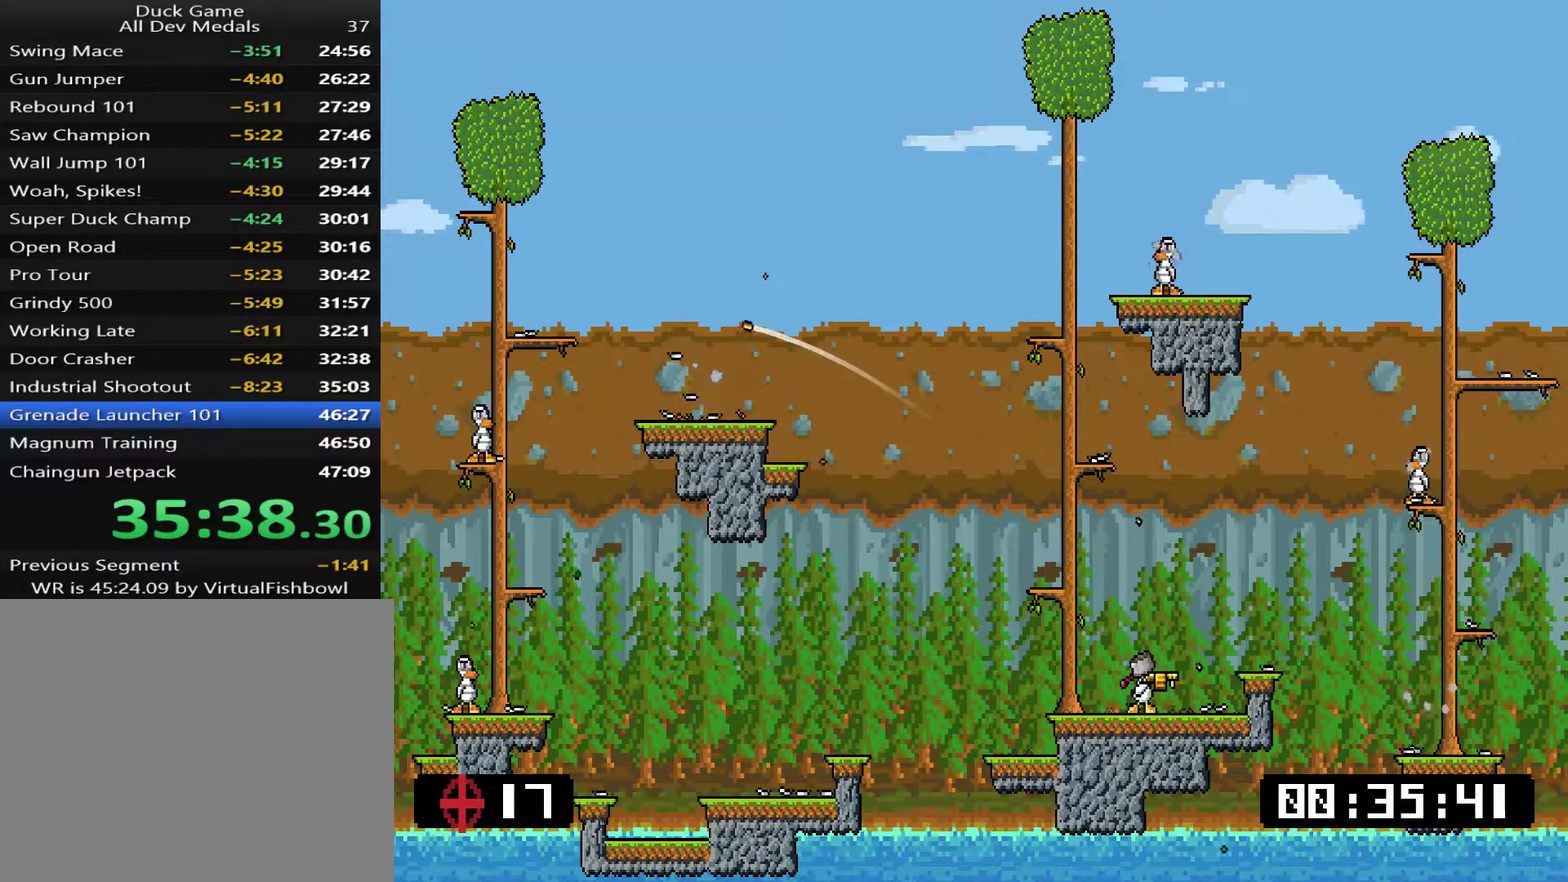
{"buttons": [], "right_stick": "center", "events": [[17, "DPAD_RIGHT", "down"], [150, "CROSS", "down"], [150, "SQUARE", "down"], [384, "CROSS", "up"], [384, "DPAD_RIGHT", "up"], [384, "SQUARE", "up"]]}
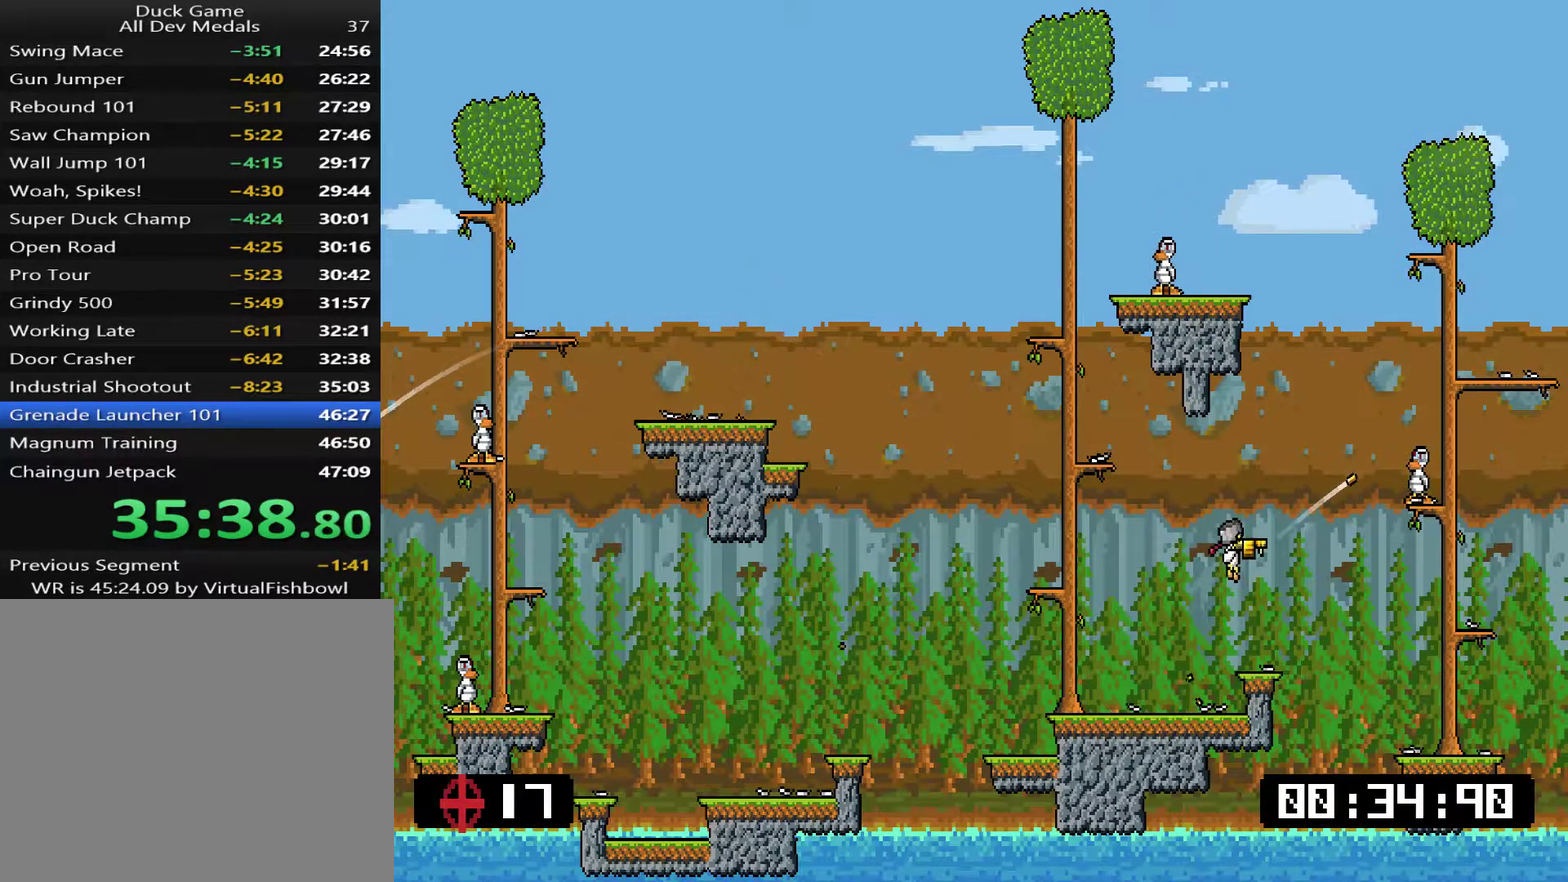
{"buttons": ["CROSS", "DPAD_LEFT"], "right_stick": "center", "events": [[17, "DPAD_LEFT", "down"], [184, "DPAD_LEFT", "up"], [317, "DPAD_LEFT", "down"], [384, "CROSS", "down"]]}
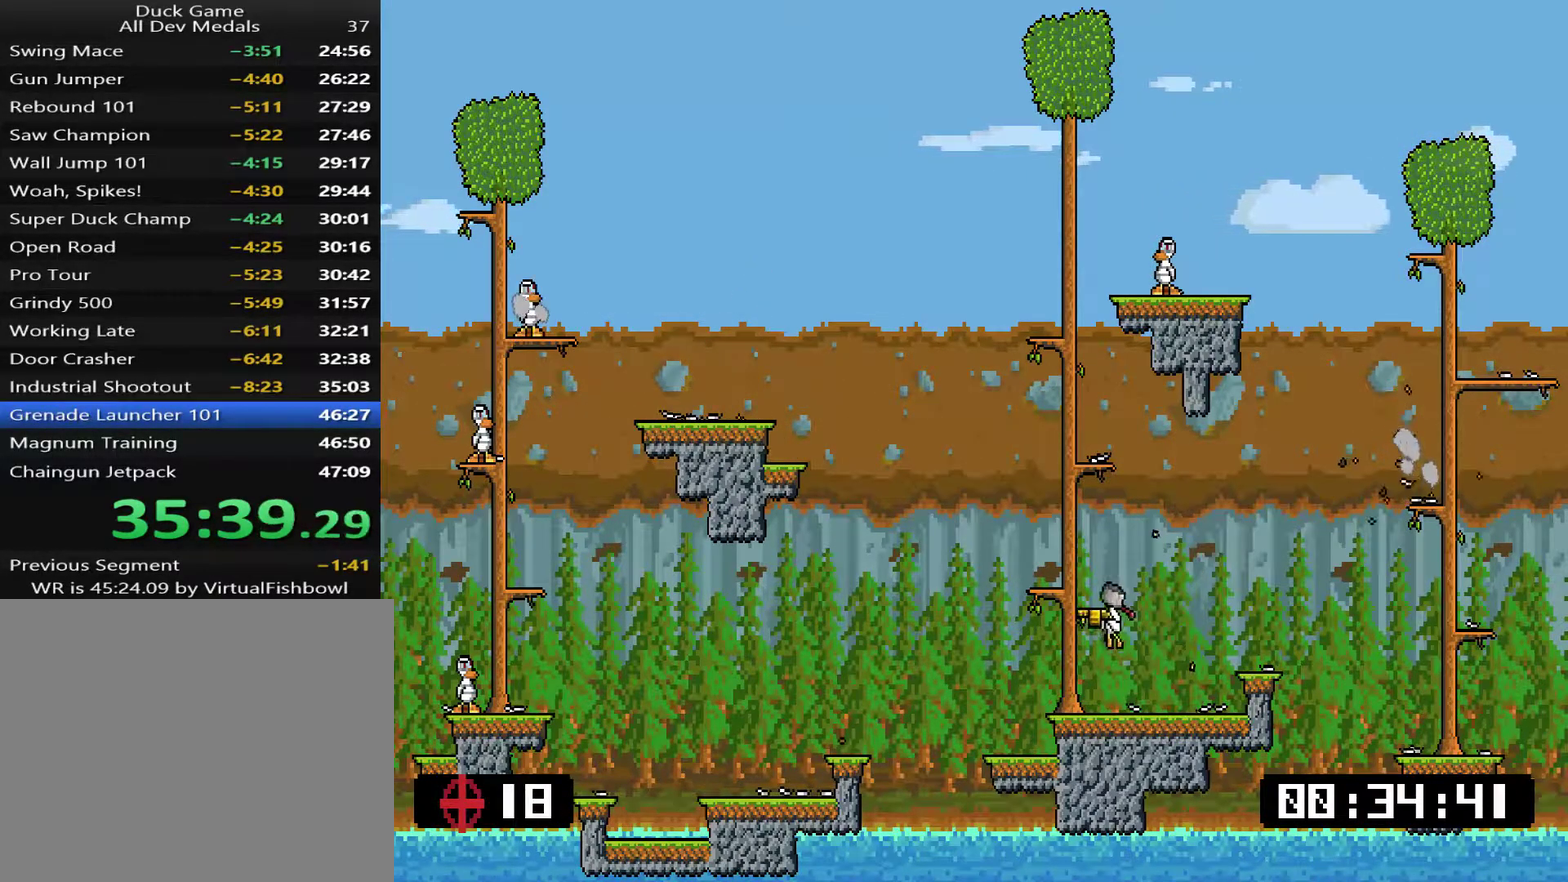
{"buttons": ["CROSS", "DPAD_RIGHT"], "right_stick": "center", "events": [[83, "DPAD_LEFT", "up"], [117, "CROSS", "up"], [217, "DPAD_RIGHT", "down"], [300, "DPAD_RIGHT", "up"], [334, "CROSS", "down"], [434, "DPAD_RIGHT", "down"]]}
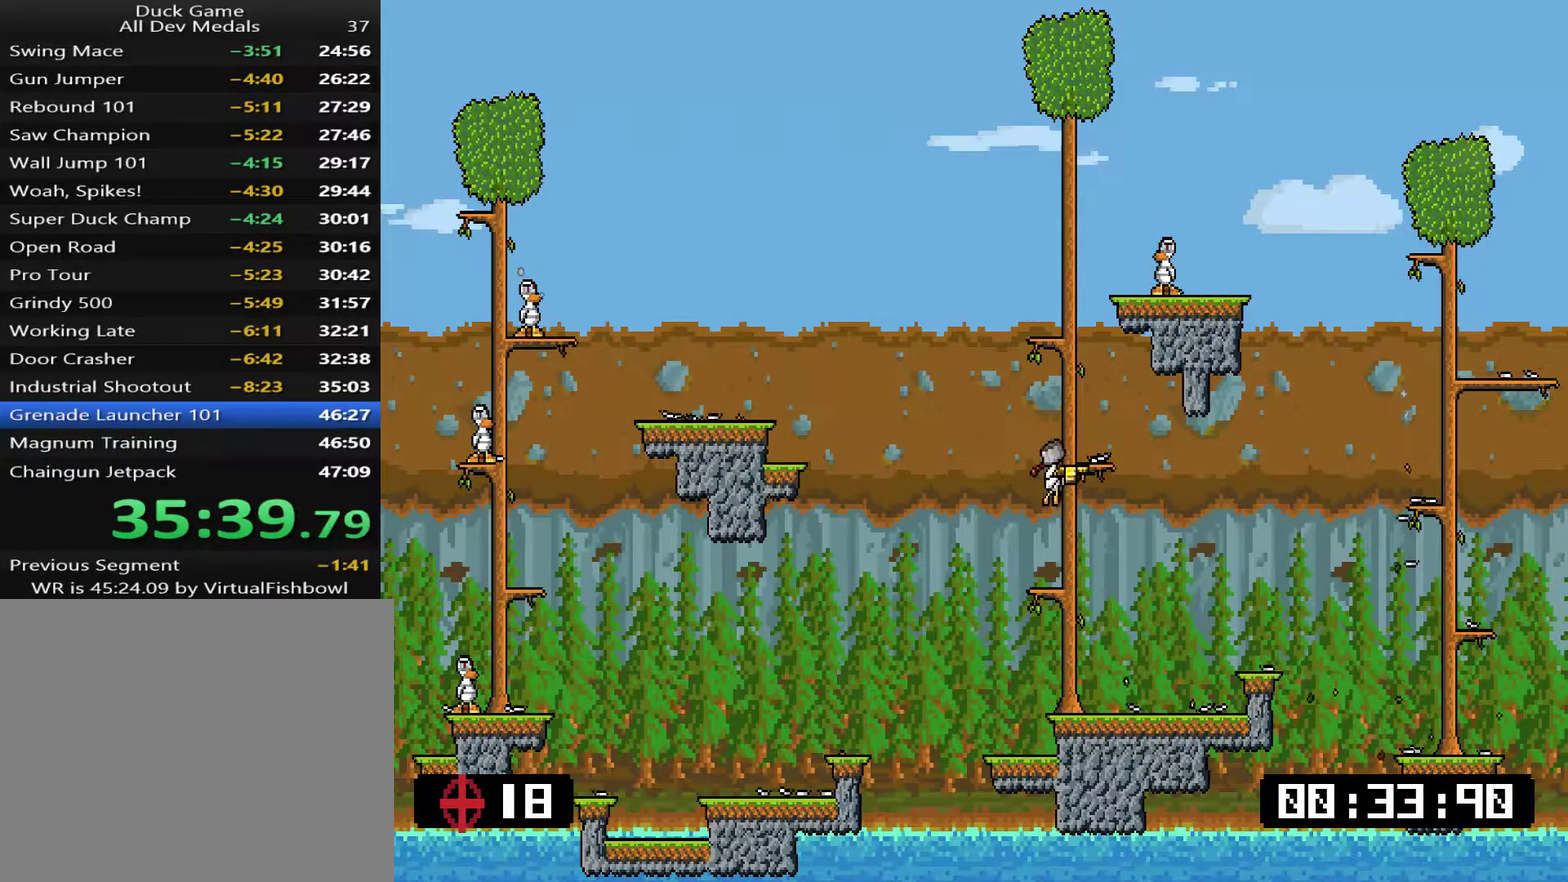
{"buttons": ["CROSS", "DPAD_RIGHT"], "right_stick": "center", "events": [[66, "CROSS", "up"], [66, "DPAD_RIGHT", "up"], [233, "DPAD_LEFT", "down"], [267, "CROSS", "down"], [434, "DPAD_LEFT", "up"], [467, "DPAD_RIGHT", "down"]]}
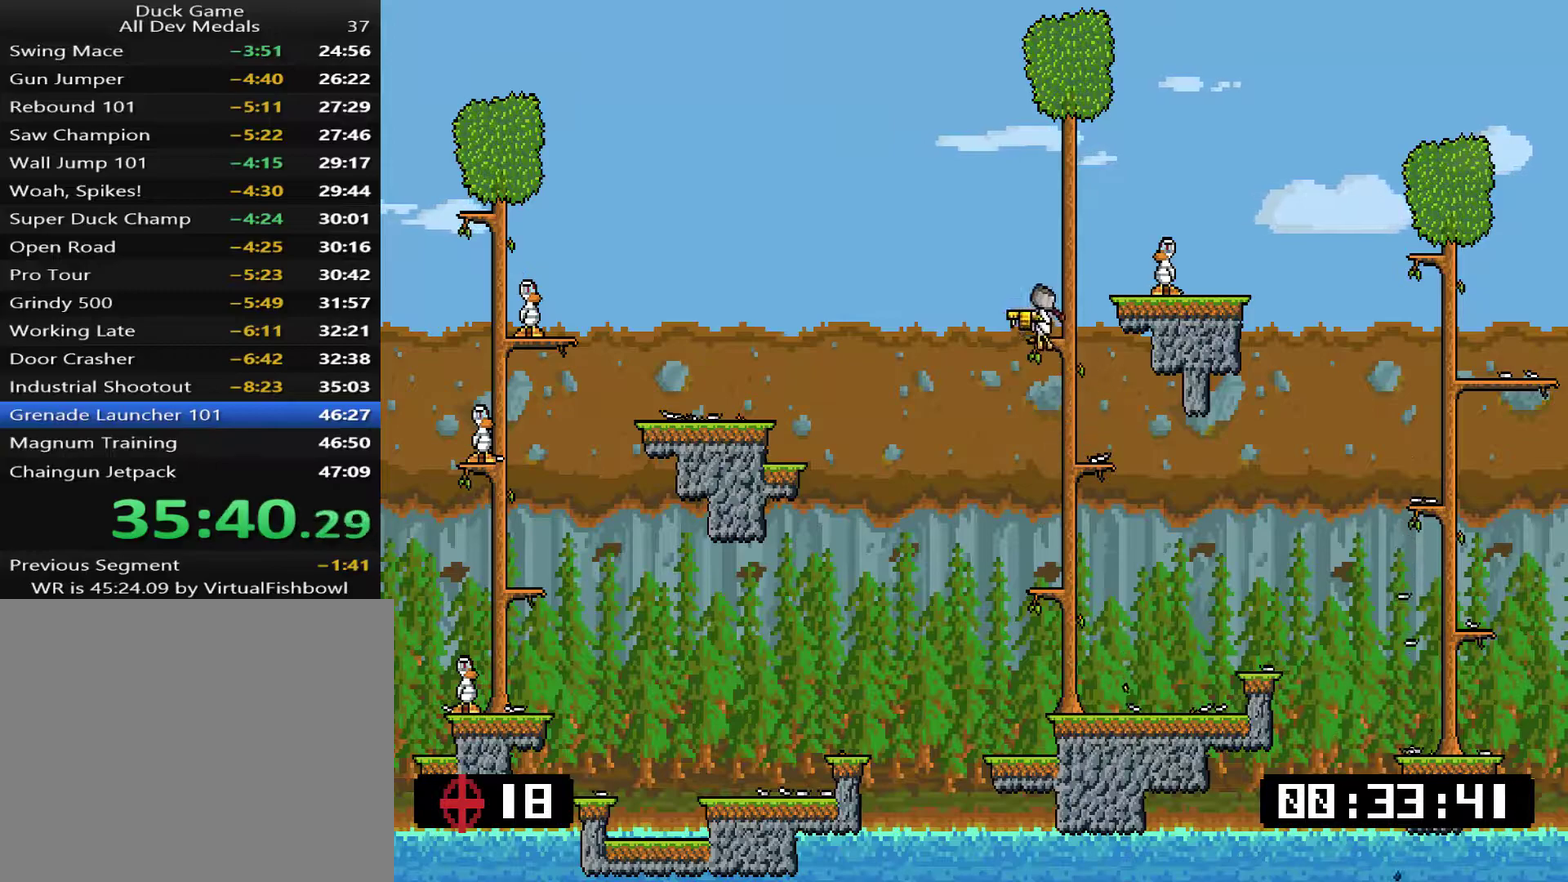
{"buttons": ["CROSS", "DPAD_LEFT"], "right_stick": "center", "events": [[33, "SQUARE", "down"], [66, "CROSS", "up"], [100, "SQUARE", "up"], [267, "DPAD_RIGHT", "up"], [333, "DPAD_LEFT", "down"], [467, "CROSS", "down"]]}
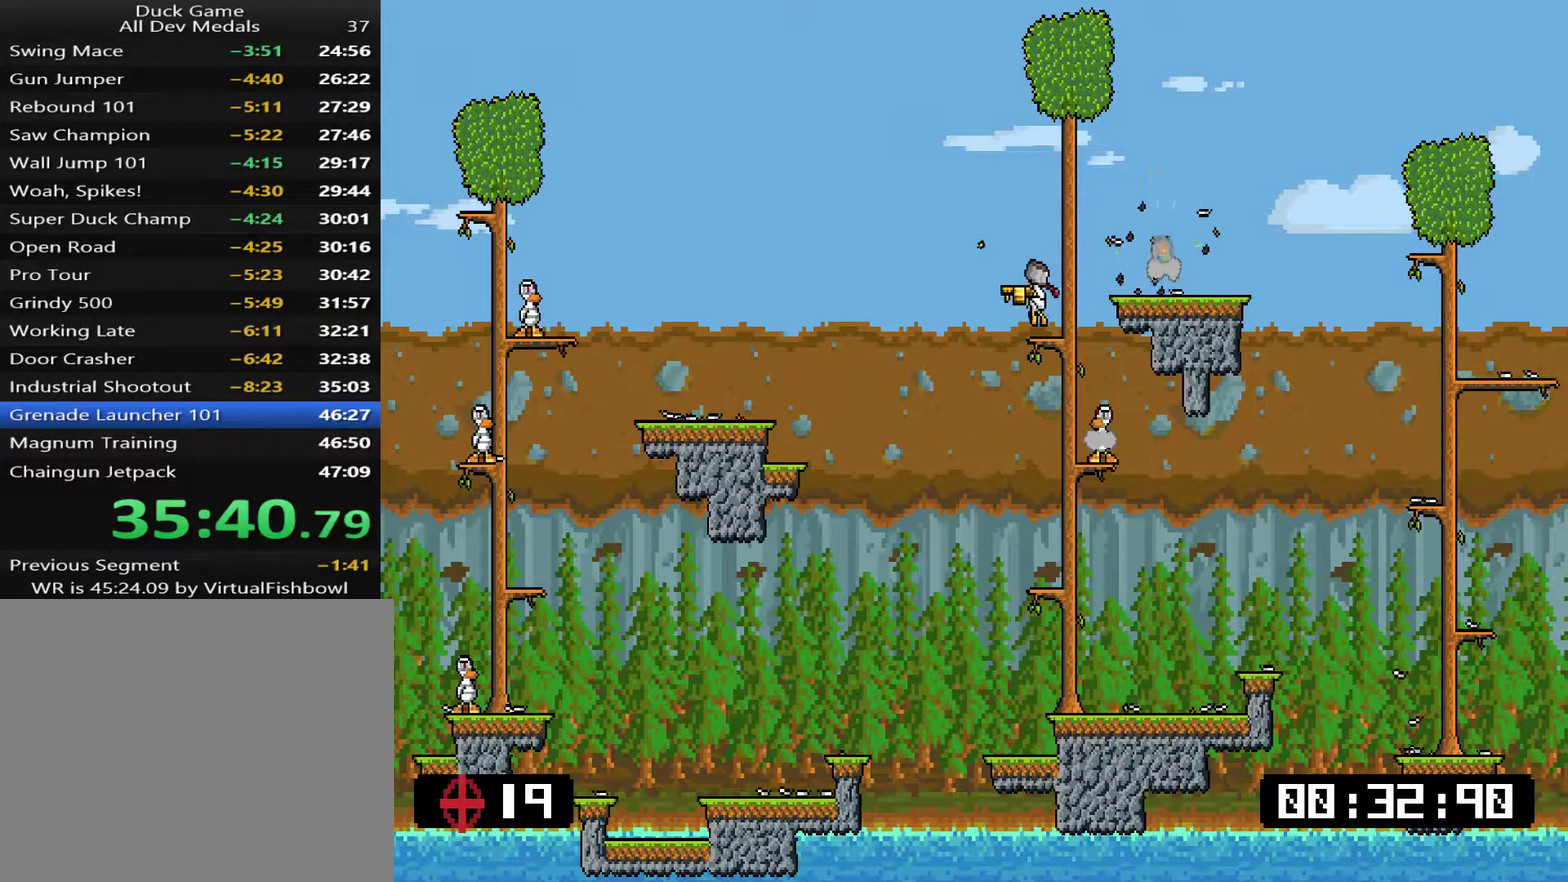
{"buttons": ["CROSS", "DPAD_LEFT"], "right_stick": "center", "events": [[217, "CROSS", "up"], [284, "CROSS", "down"]]}
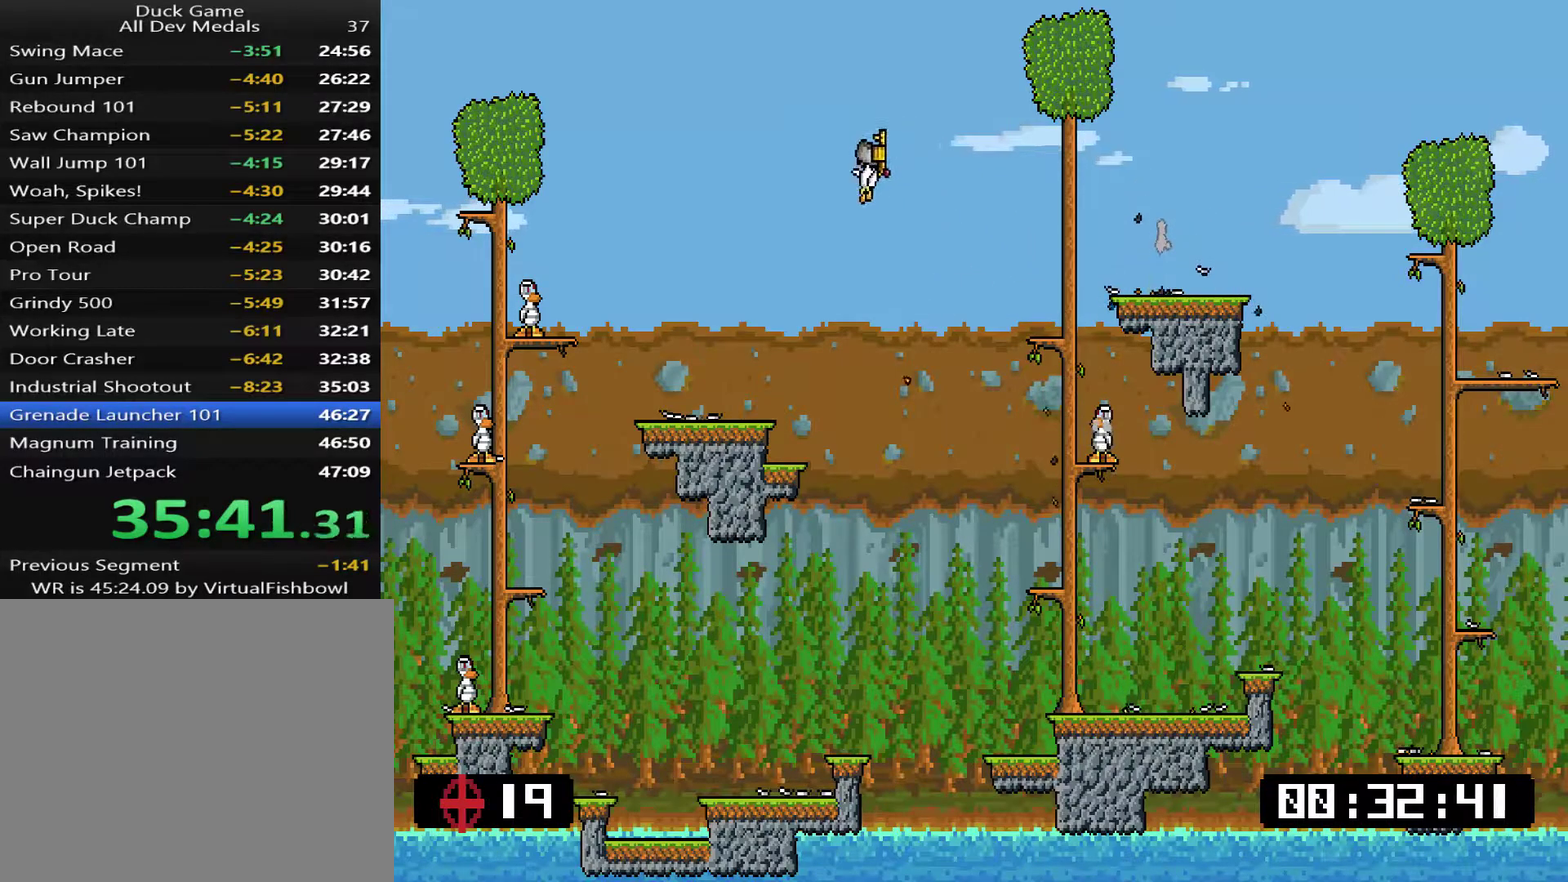
{"buttons": [], "right_stick": "center", "events": [[50, "CROSS", "up"], [451, "DPAD_LEFT", "up"]]}
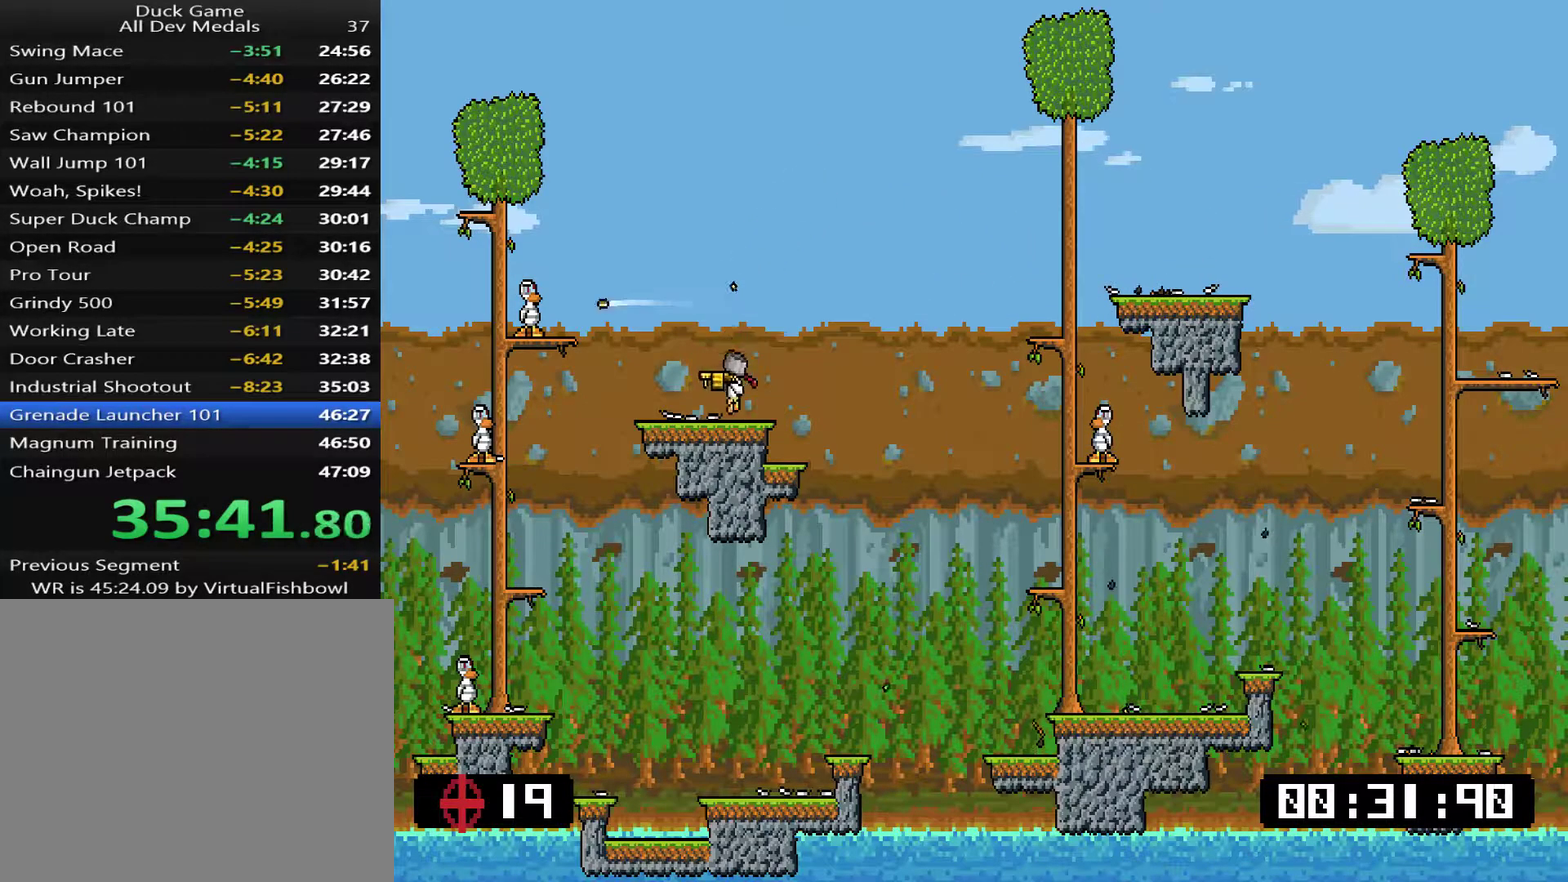
{"buttons": ["DPAD_LEFT"], "right_stick": "center", "events": [[17, "DPAD_RIGHT", "down"], [83, "CROSS", "down"], [184, "CROSS", "up"], [317, "DPAD_RIGHT", "up"], [417, "DPAD_LEFT", "down"]]}
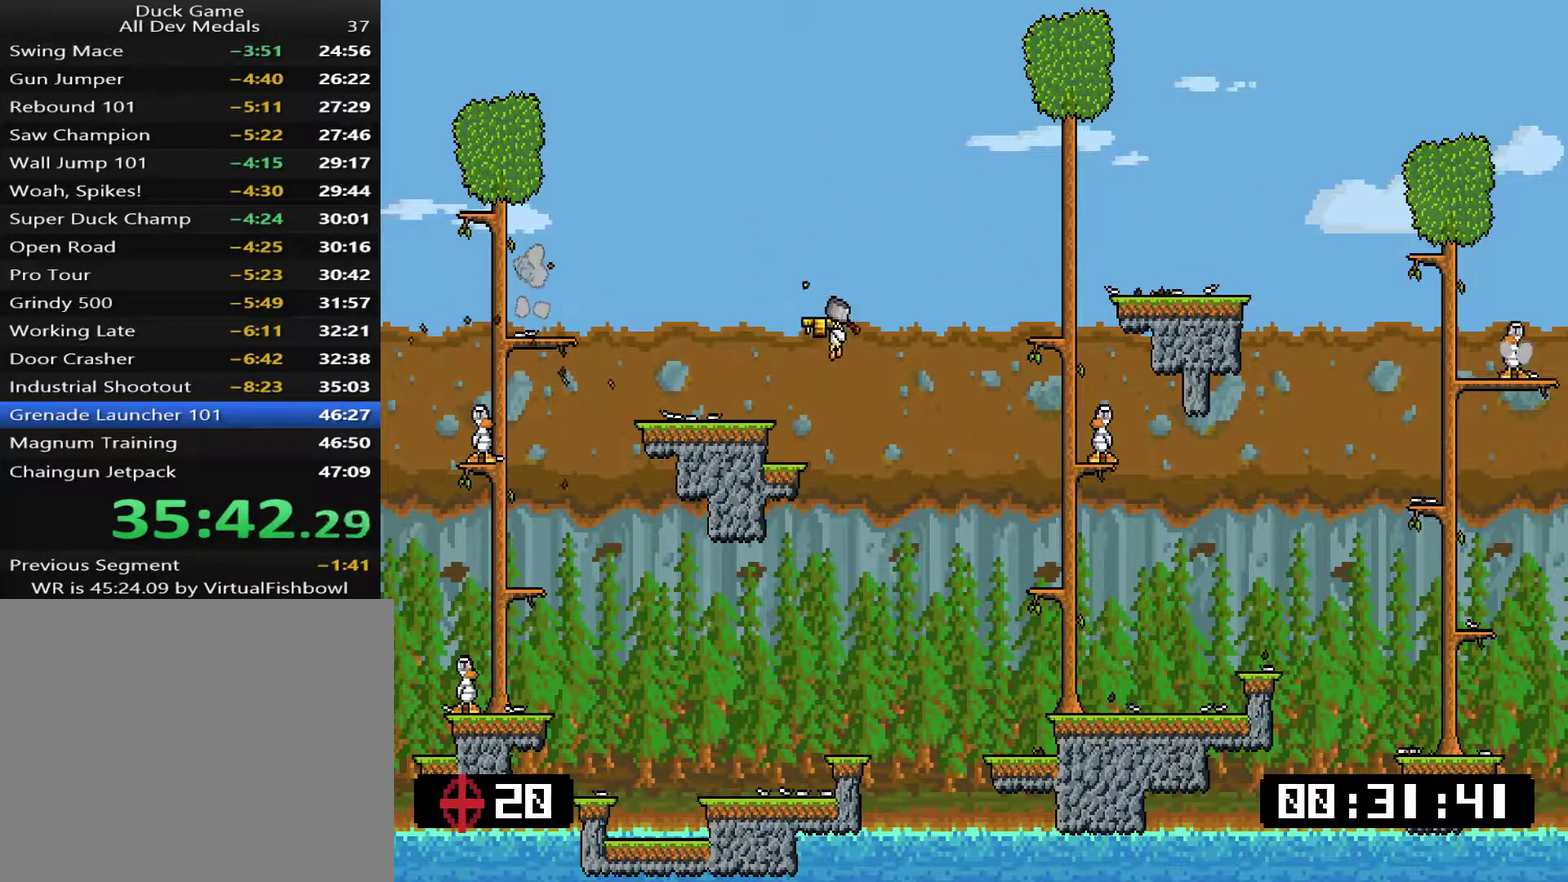
{"buttons": ["DPAD_RIGHT"], "right_stick": "center", "events": [[117, "SQUARE", "down"], [183, "SQUARE", "up"], [234, "DPAD_LEFT", "up"], [300, "CROSS", "down"], [300, "DPAD_RIGHT", "down"], [434, "CROSS", "up"]]}
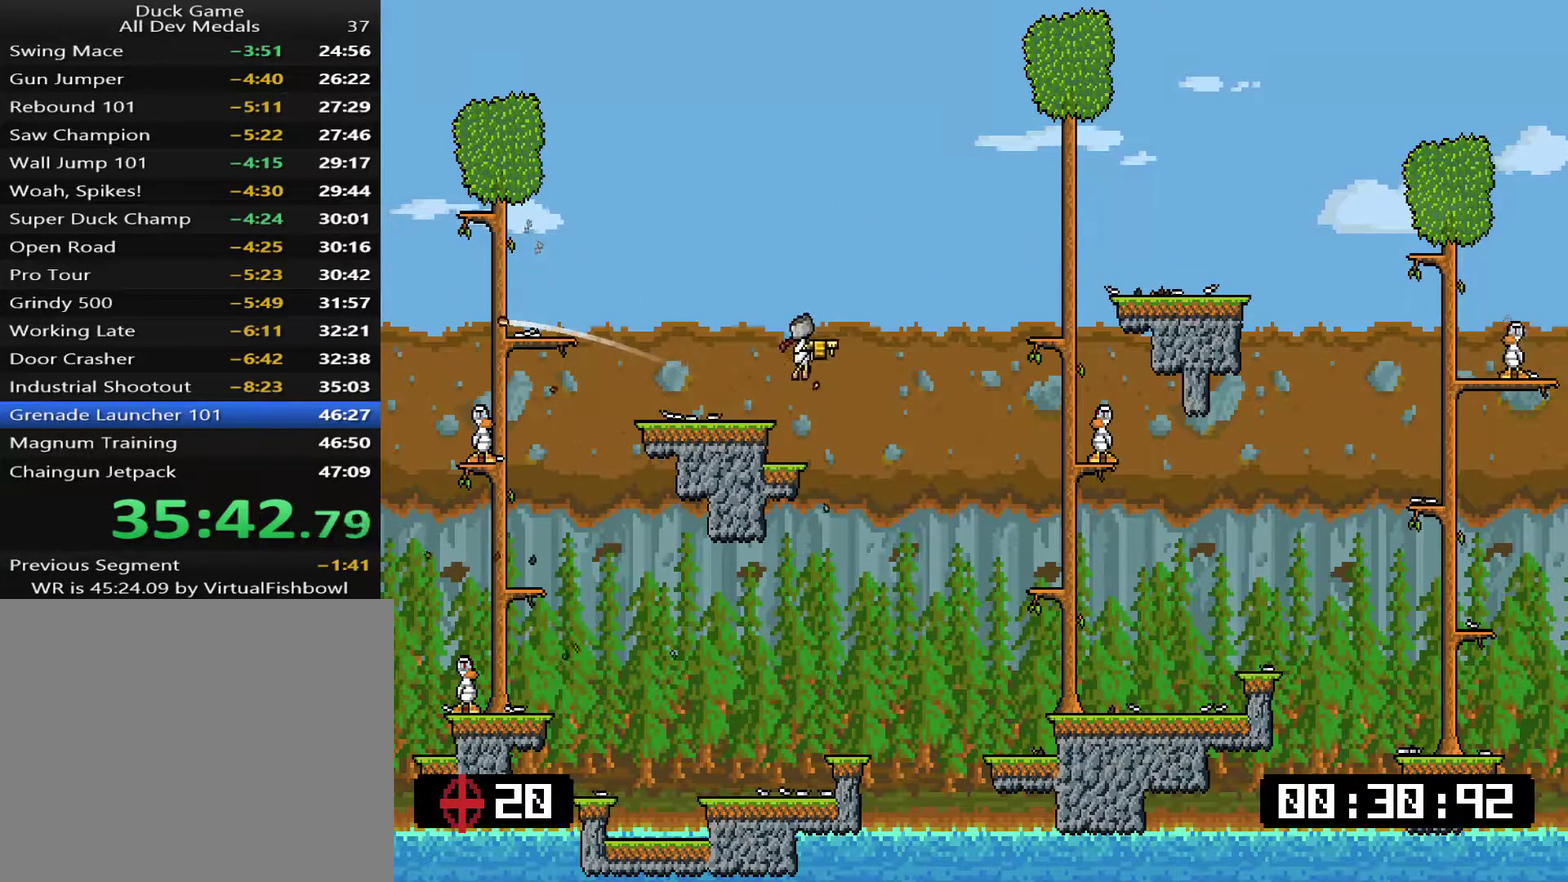
{"buttons": ["DPAD_LEFT"], "right_stick": "center", "events": [[50, "DPAD_RIGHT", "up"], [351, "SQUARE", "down"], [451, "DPAD_LEFT", "down"], [451, "SQUARE", "up"]]}
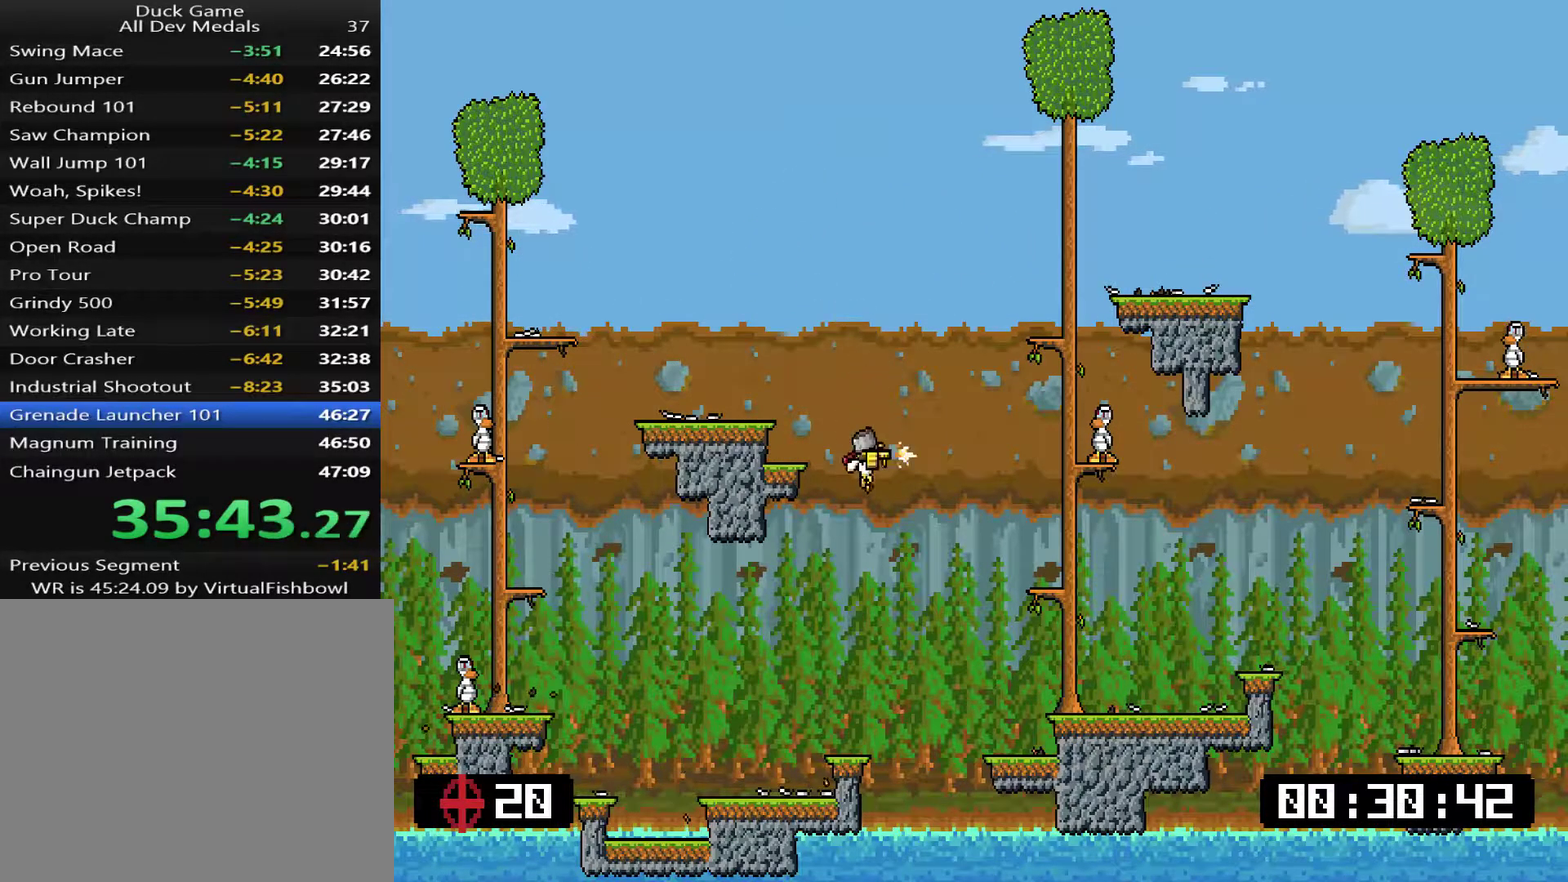
{"buttons": ["DPAD_LEFT"], "right_stick": "center", "events": [[150, "DPAD_LEFT", "up"], [350, "DPAD_LEFT", "down"]]}
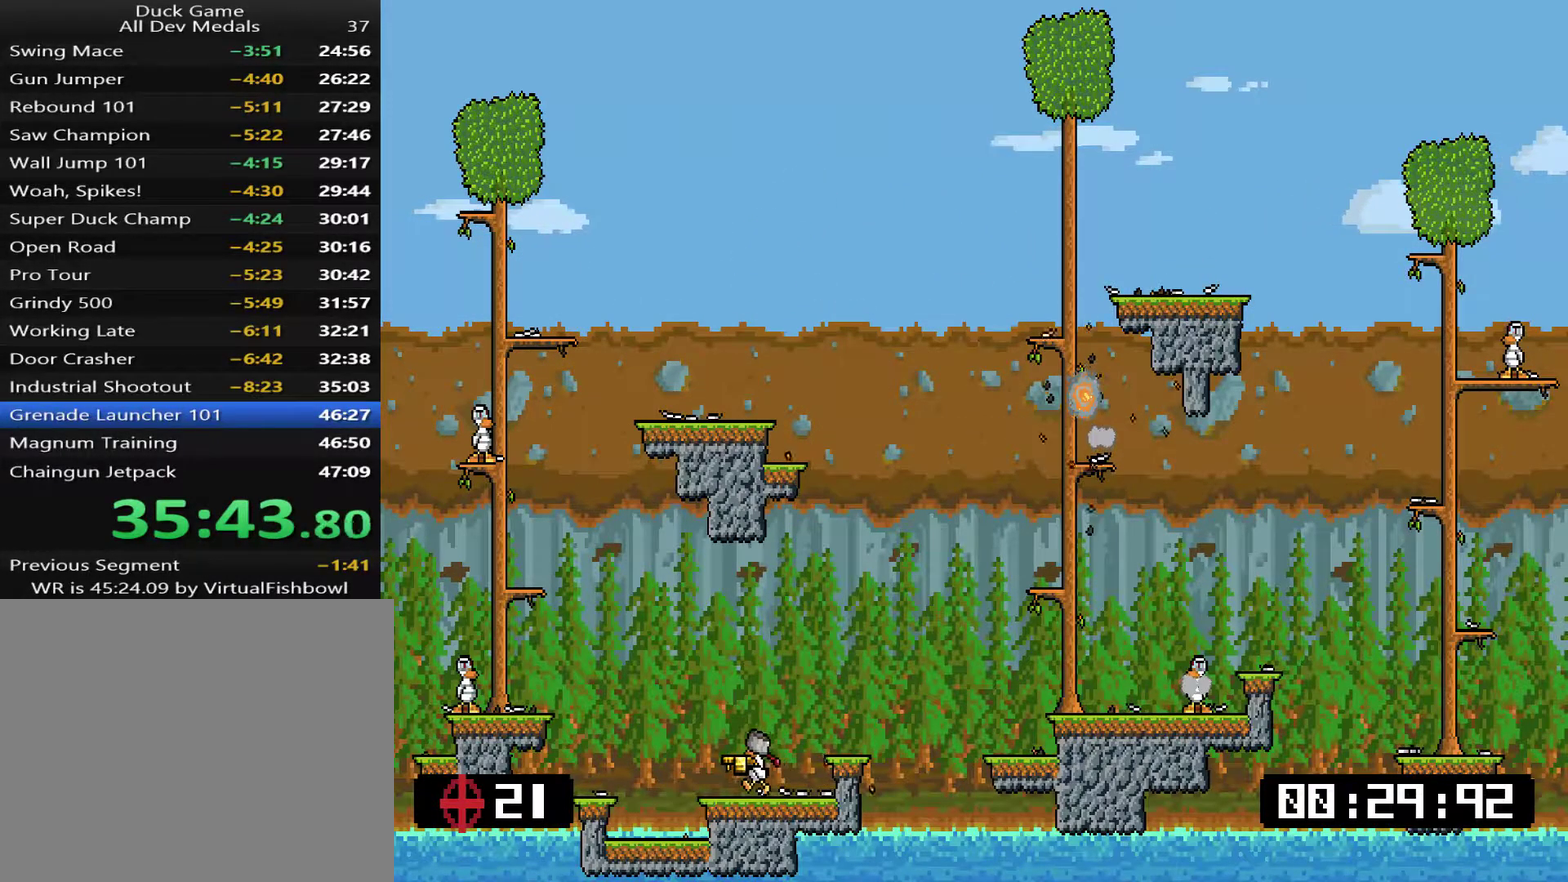
{"buttons": [], "right_stick": "center", "events": [[16, "CROSS", "down"], [16, "DPAD_LEFT", "up"], [83, "CROSS", "up"], [117, "SQUARE", "down"], [200, "SQUARE", "up"]]}
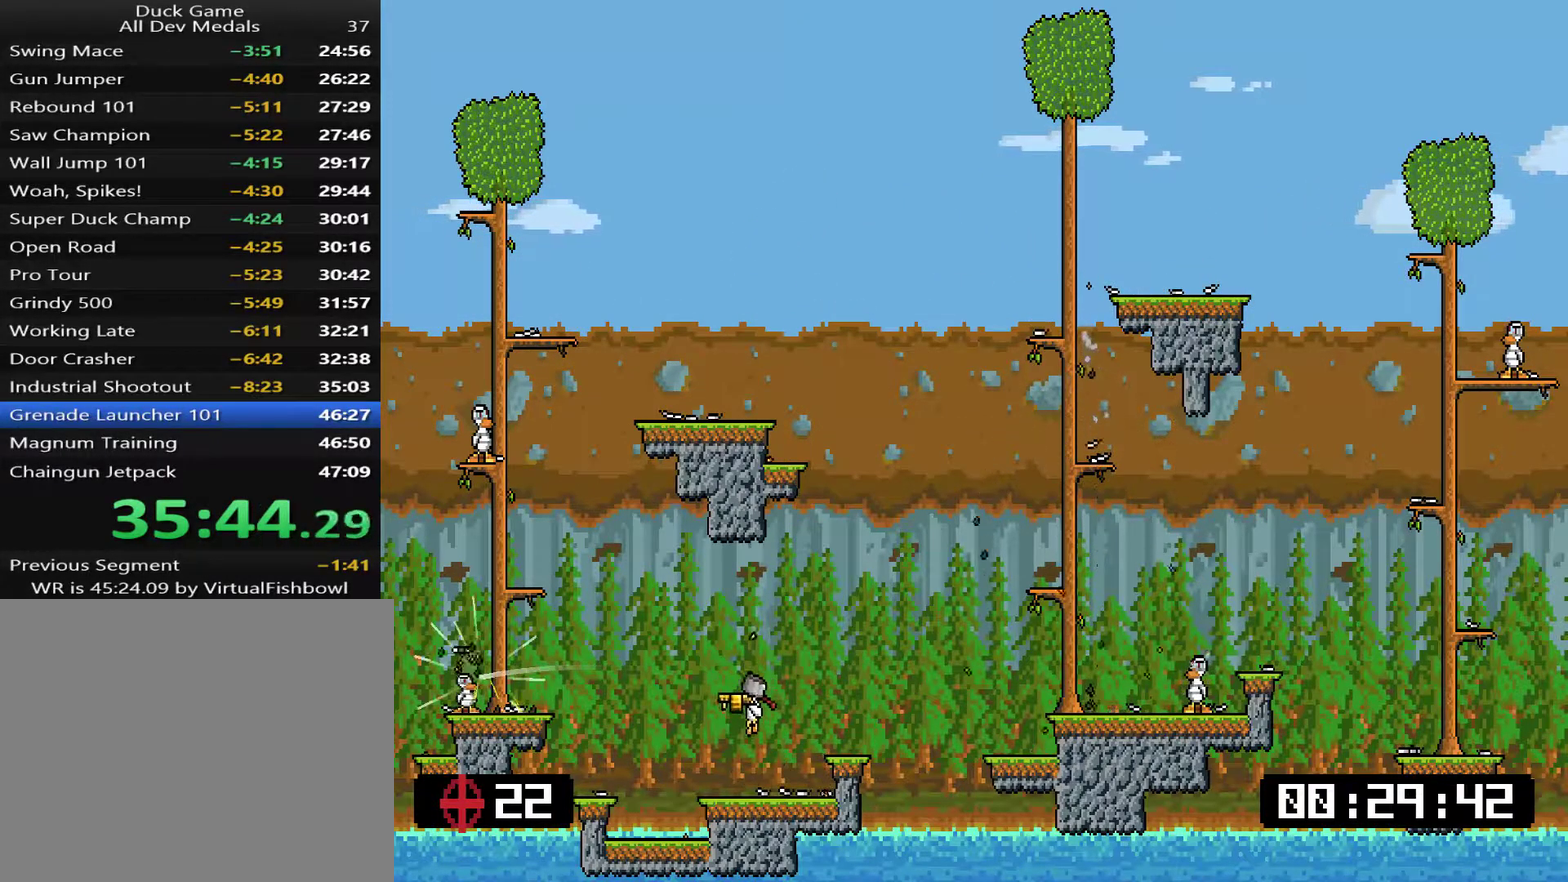
{"buttons": ["CROSS", "SQUARE", "DPAD_LEFT"], "right_stick": "center", "events": [[100, "DPAD_LEFT", "down"], [233, "CROSS", "down"], [400, "SQUARE", "down"]]}
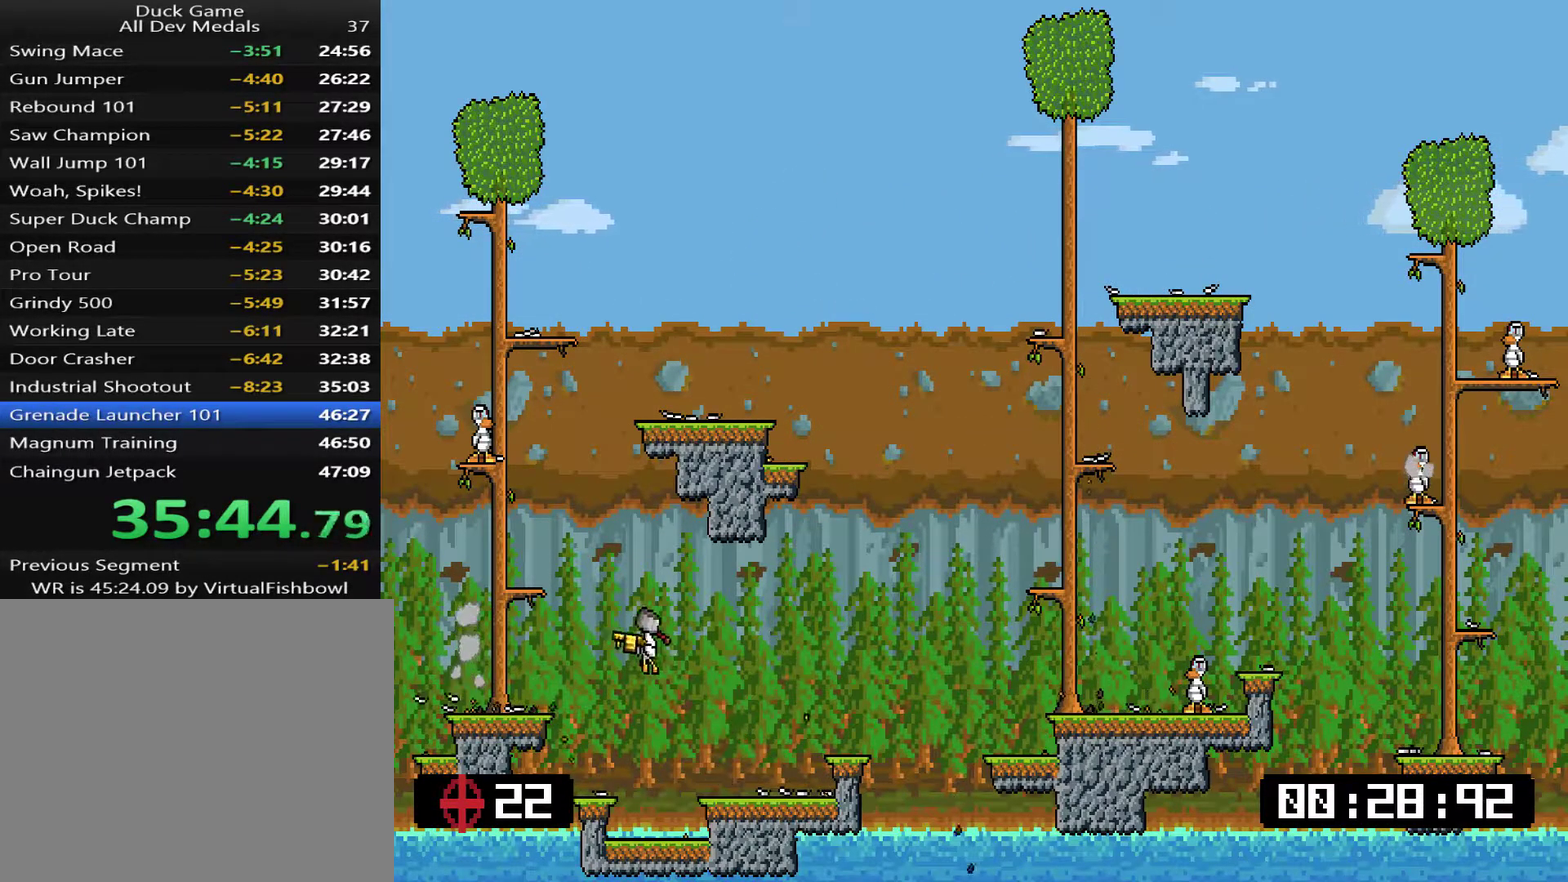
{"buttons": ["SQUARE", "DPAD_LEFT"], "right_stick": "center", "events": [[101, "CROSS", "up"], [301, "DPAD_LEFT", "up"], [501, "DPAD_LEFT", "down"]]}
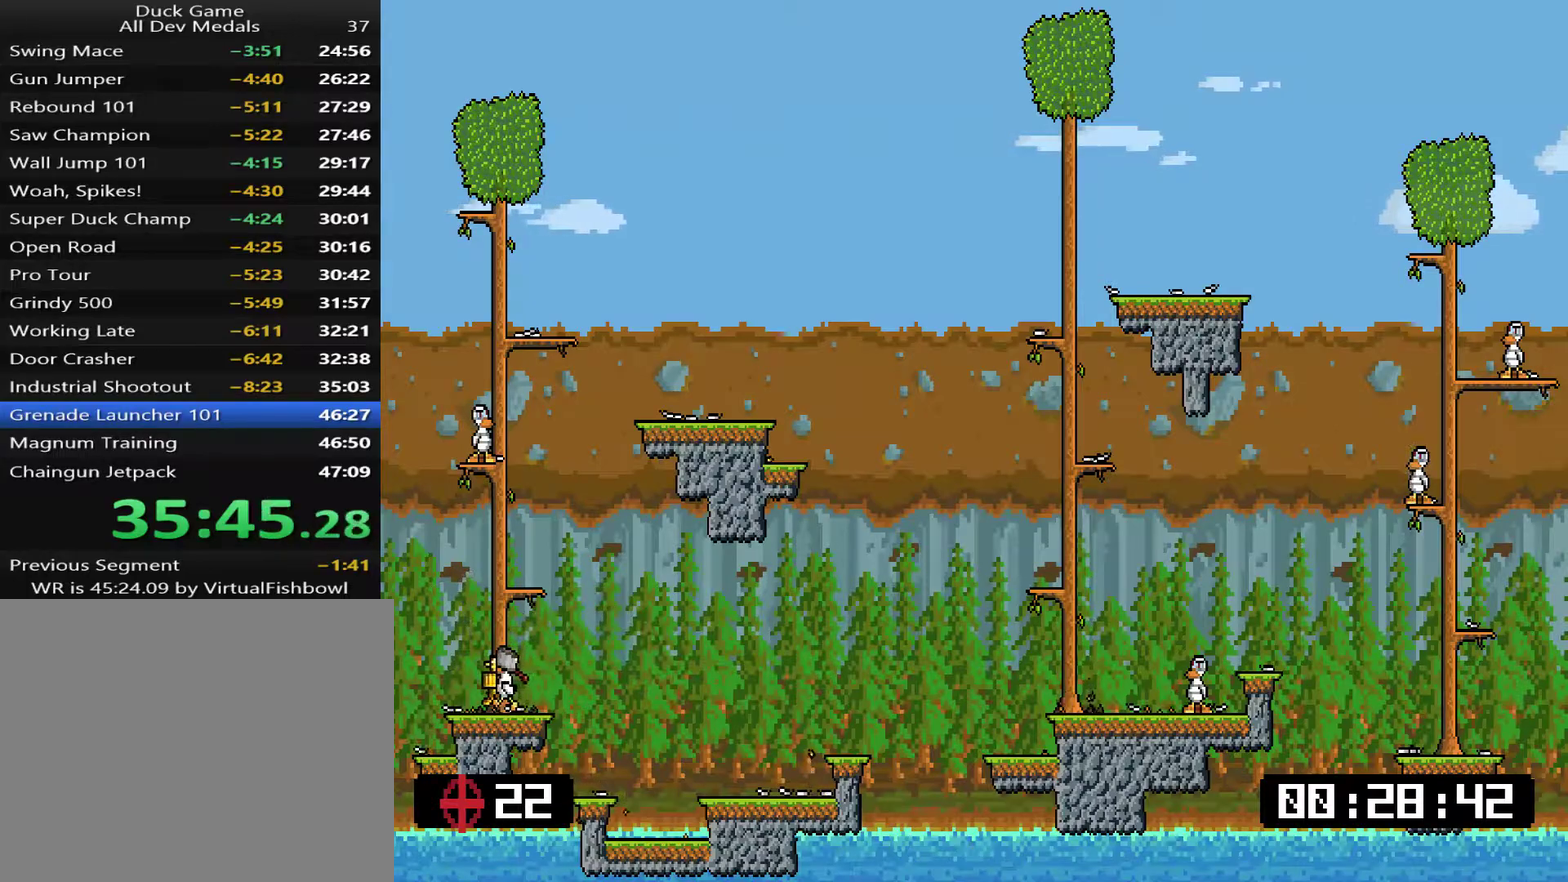
{"buttons": ["CROSS", "DPAD_RIGHT"], "right_stick": "center", "events": [[100, "DPAD_LEFT", "up"], [284, "SQUARE", "up"], [484, "CROSS", "down"], [484, "DPAD_RIGHT", "down"]]}
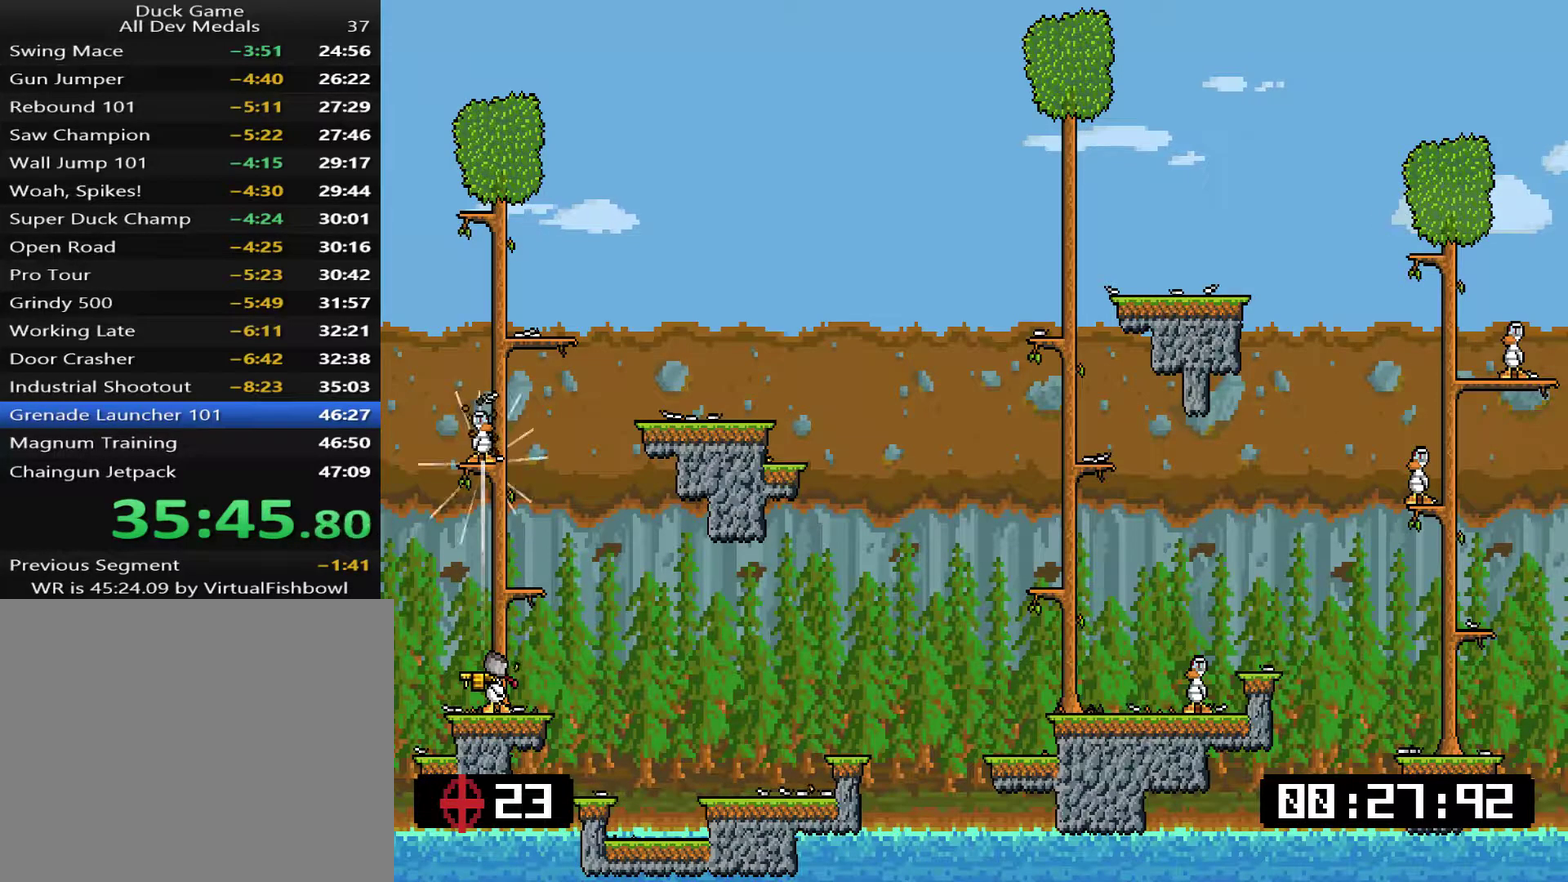
{"buttons": ["CROSS"], "right_stick": "center", "events": [[50, "DPAD_RIGHT", "up"], [217, "CROSS", "up"], [484, "CROSS", "down"]]}
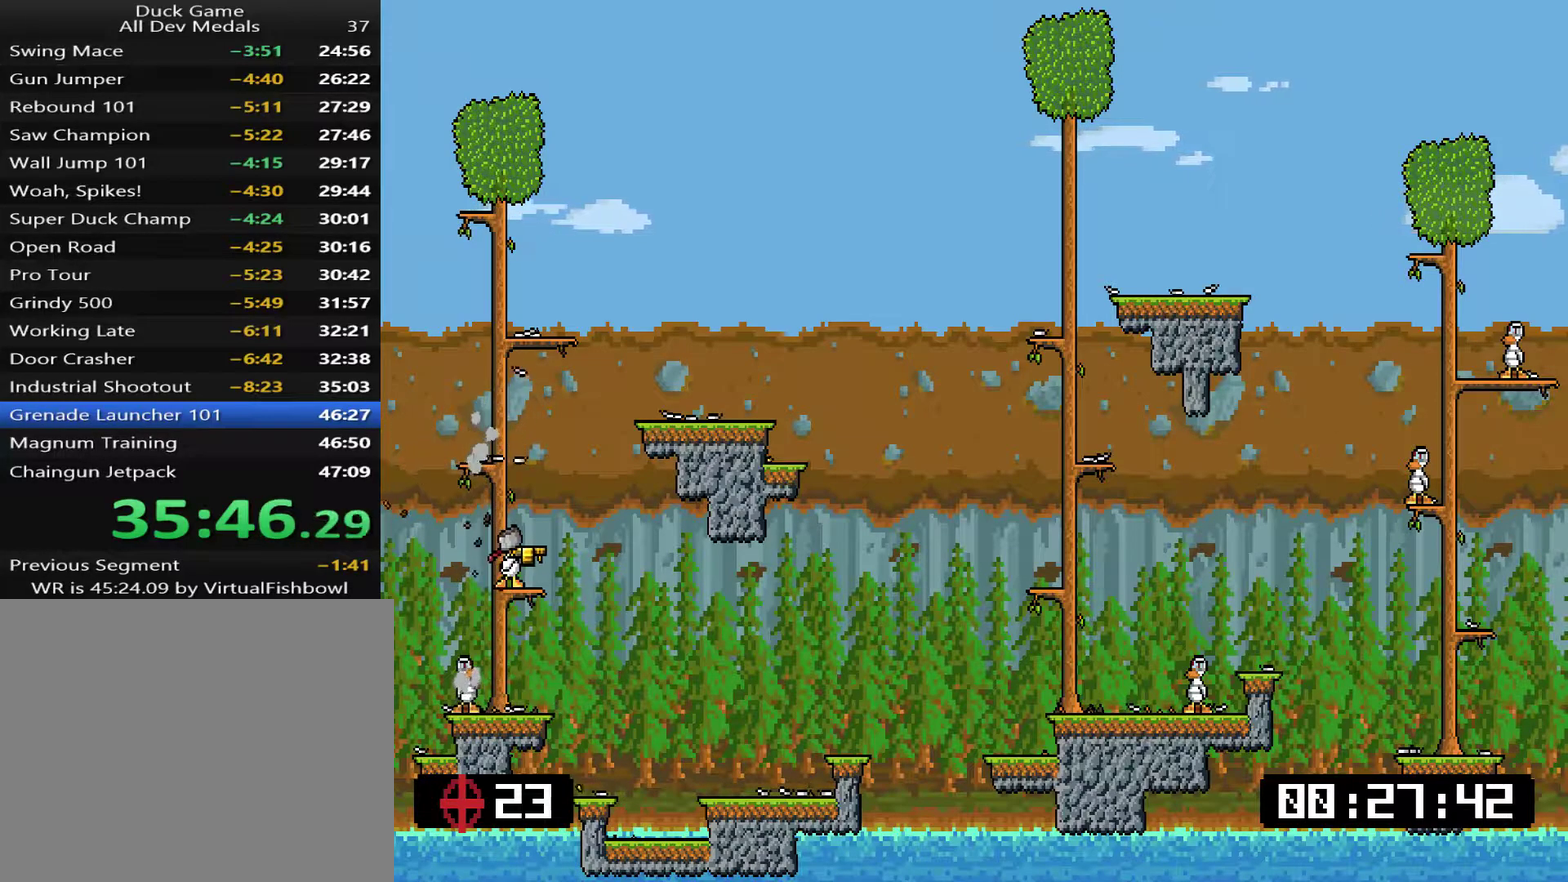
{"buttons": ["SQUARE"], "right_stick": "center", "events": [[117, "DPAD_LEFT", "down"], [217, "DPAD_LEFT", "up"], [250, "CROSS", "up"], [317, "SQUARE", "down"]]}
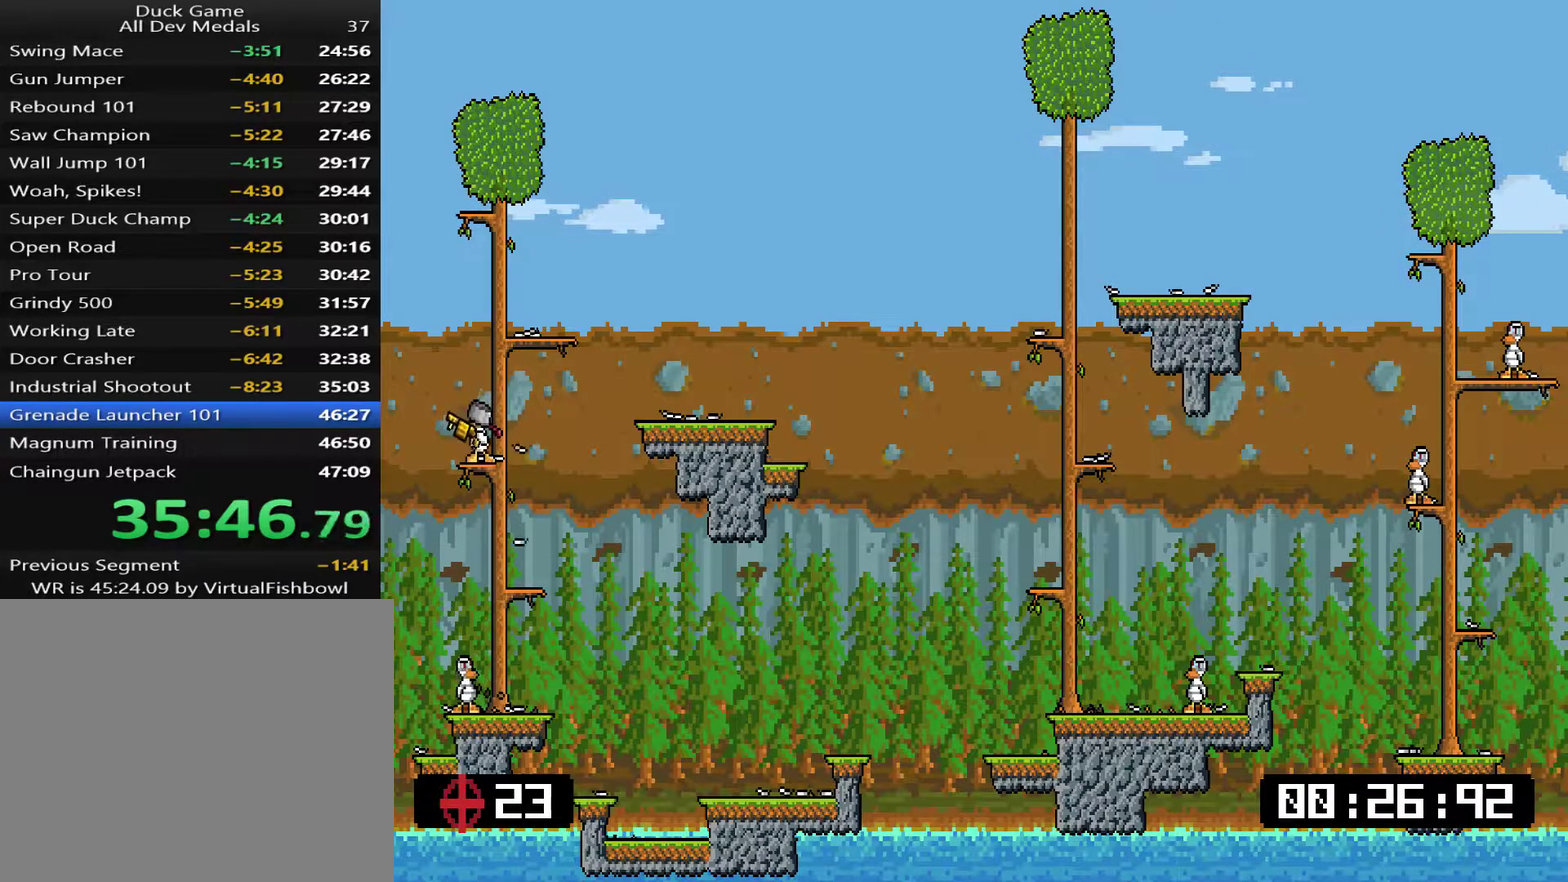
{"buttons": ["DPAD_RIGHT"], "right_stick": "center", "events": [[83, "CROSS", "down"], [400, "DPAD_RIGHT", "down"], [434, "CROSS", "up"], [501, "SQUARE", "up"]]}
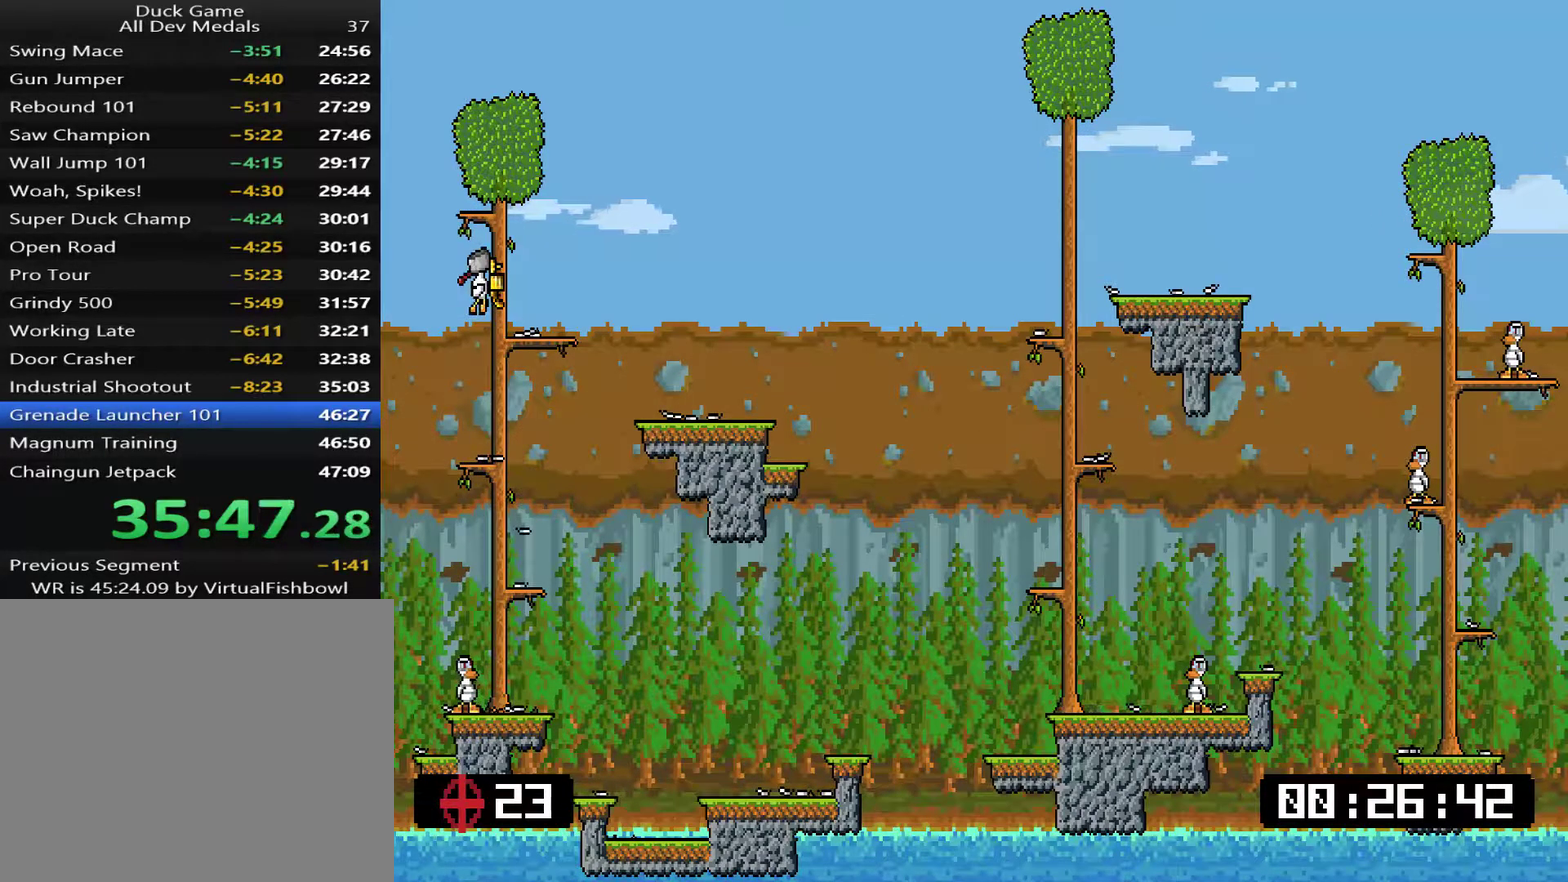
{"buttons": ["CROSS", "DPAD_RIGHT"], "right_stick": "center", "events": [[166, "DPAD_RIGHT", "up"], [300, "CROSS", "down"], [367, "DPAD_RIGHT", "down"]]}
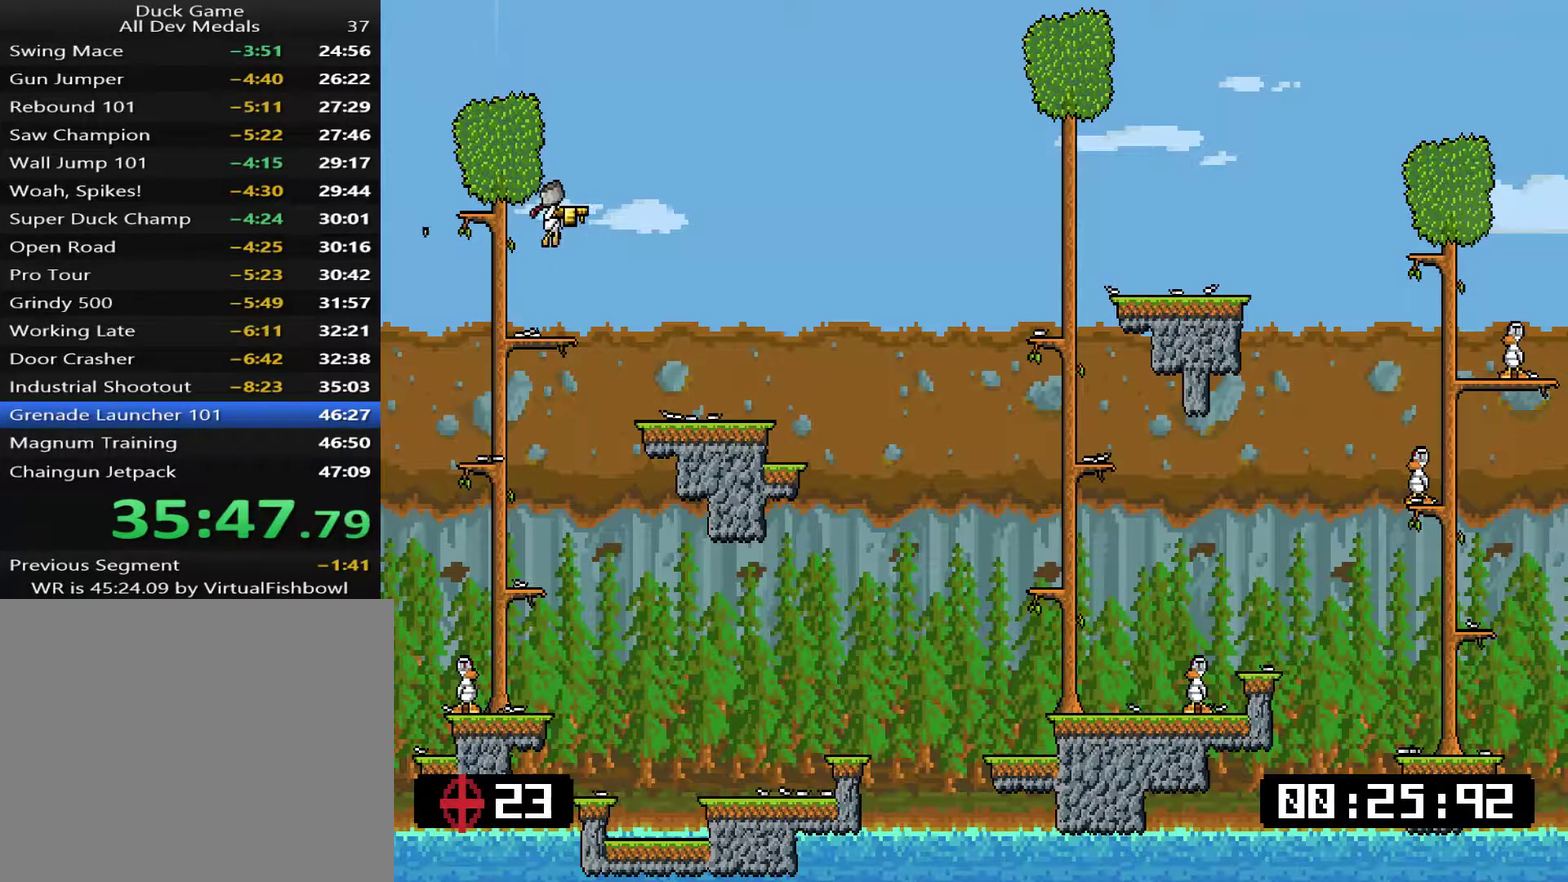
{"buttons": [], "right_stick": "center", "events": [[34, "CROSS", "up"], [368, "DPAD_RIGHT", "up"]]}